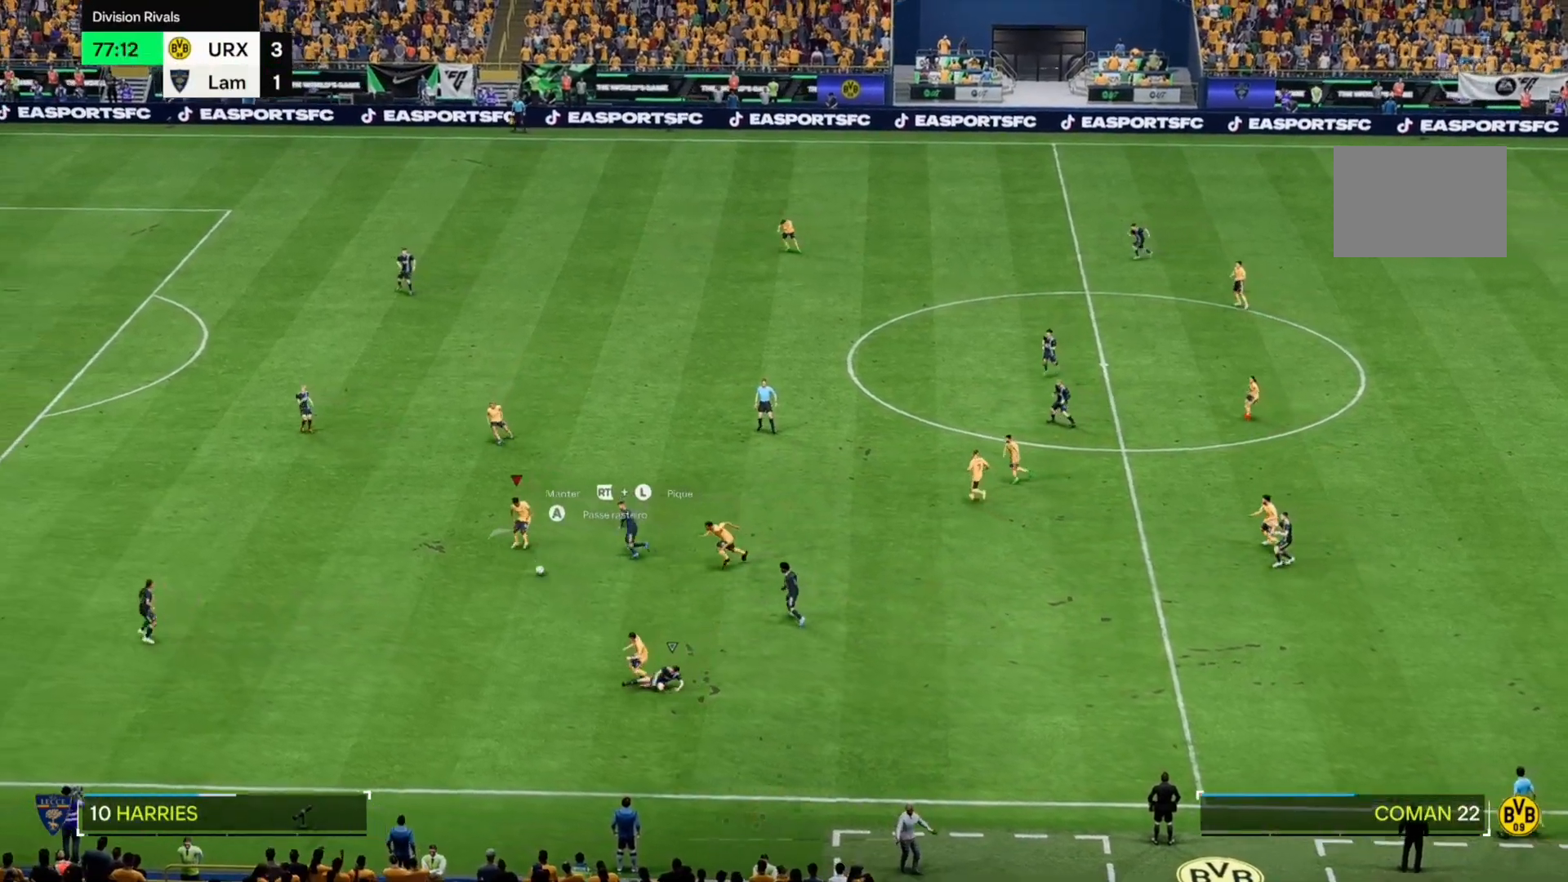
Gameplay with a controller (Xbox layout); each line is a JSON object with the inputs held at the frame after it. "events" lists button and stick changes between this image and that frame as [ms after this image, input, new state], when the widget could be followed in between. Not read: L3 R3.
{"buttons": [], "left_stick": "up-left", "right_stick": "center", "events": []}
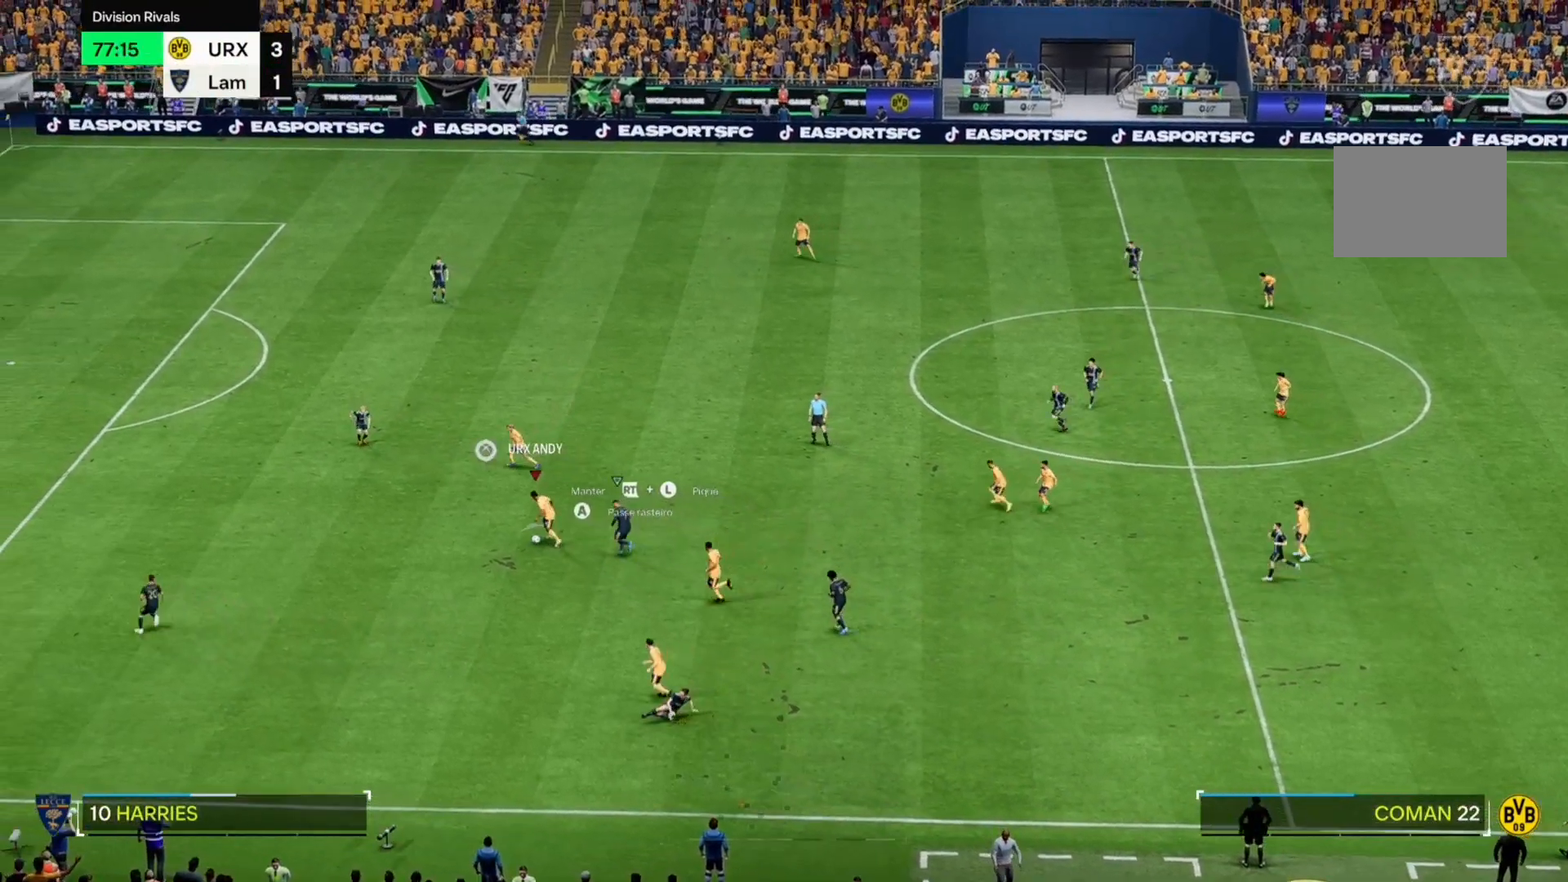
{"buttons": [], "left_stick": "up-left", "right_stick": "center", "events": []}
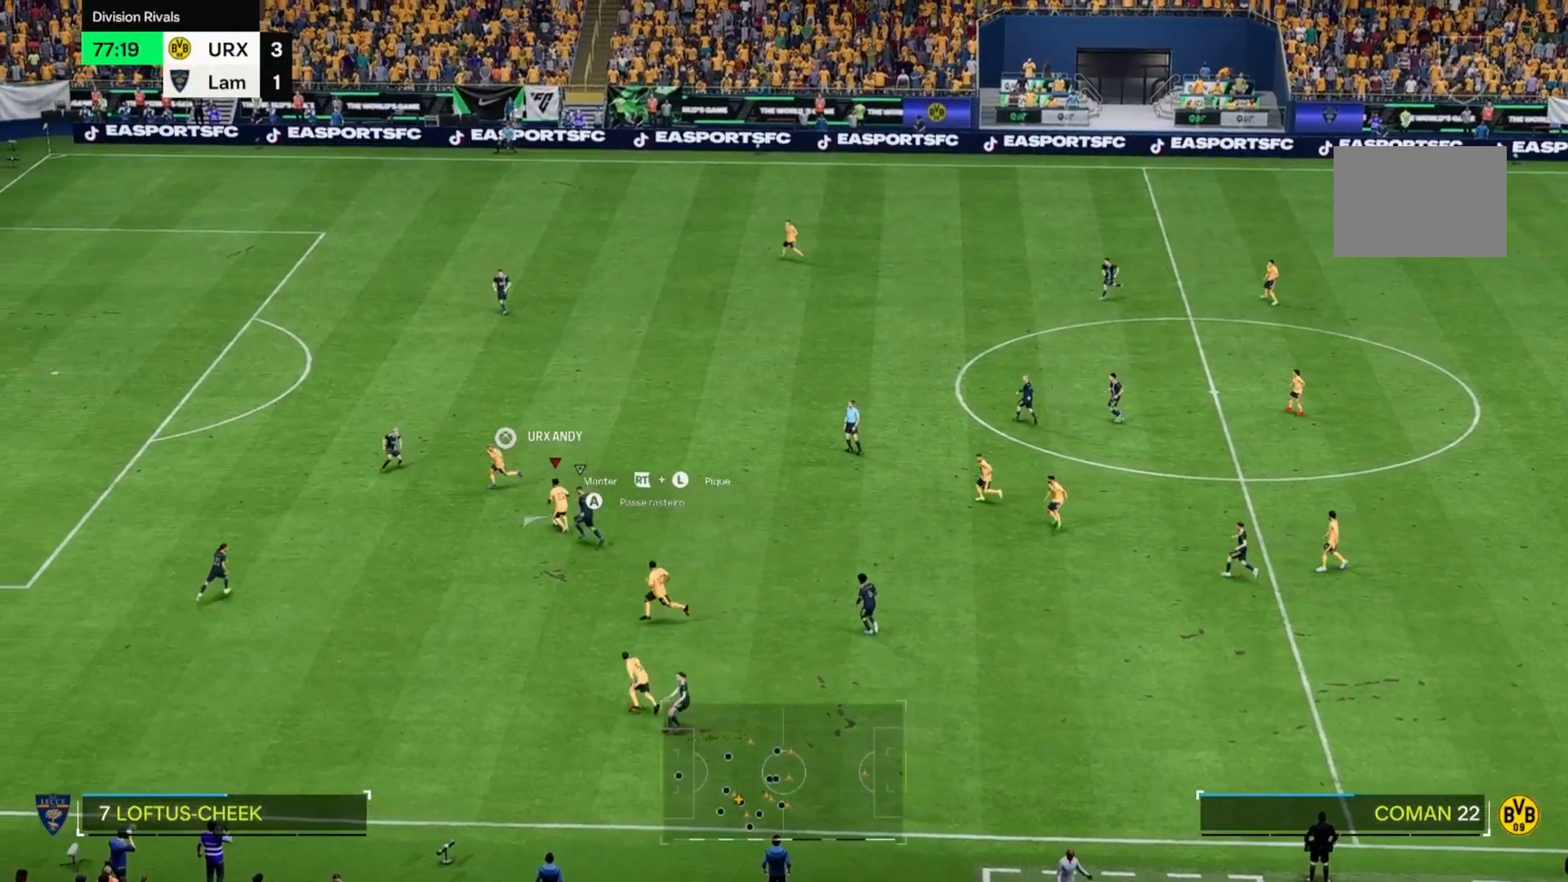
{"buttons": [], "left_stick": "up-left", "right_stick": "center", "events": []}
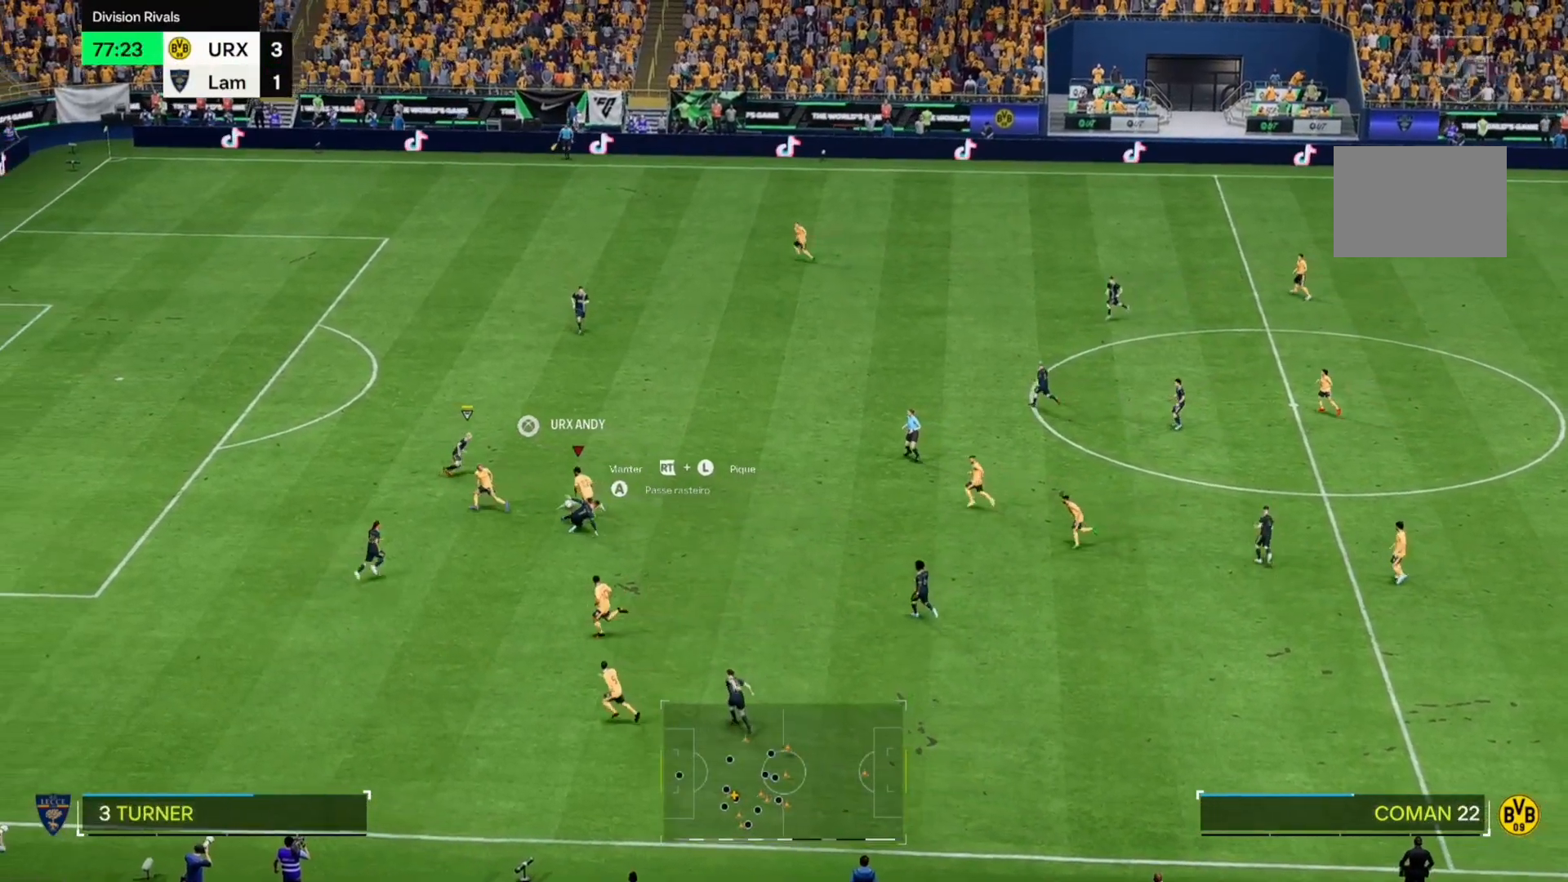
{"buttons": [], "left_stick": "up", "right_stick": "center"}
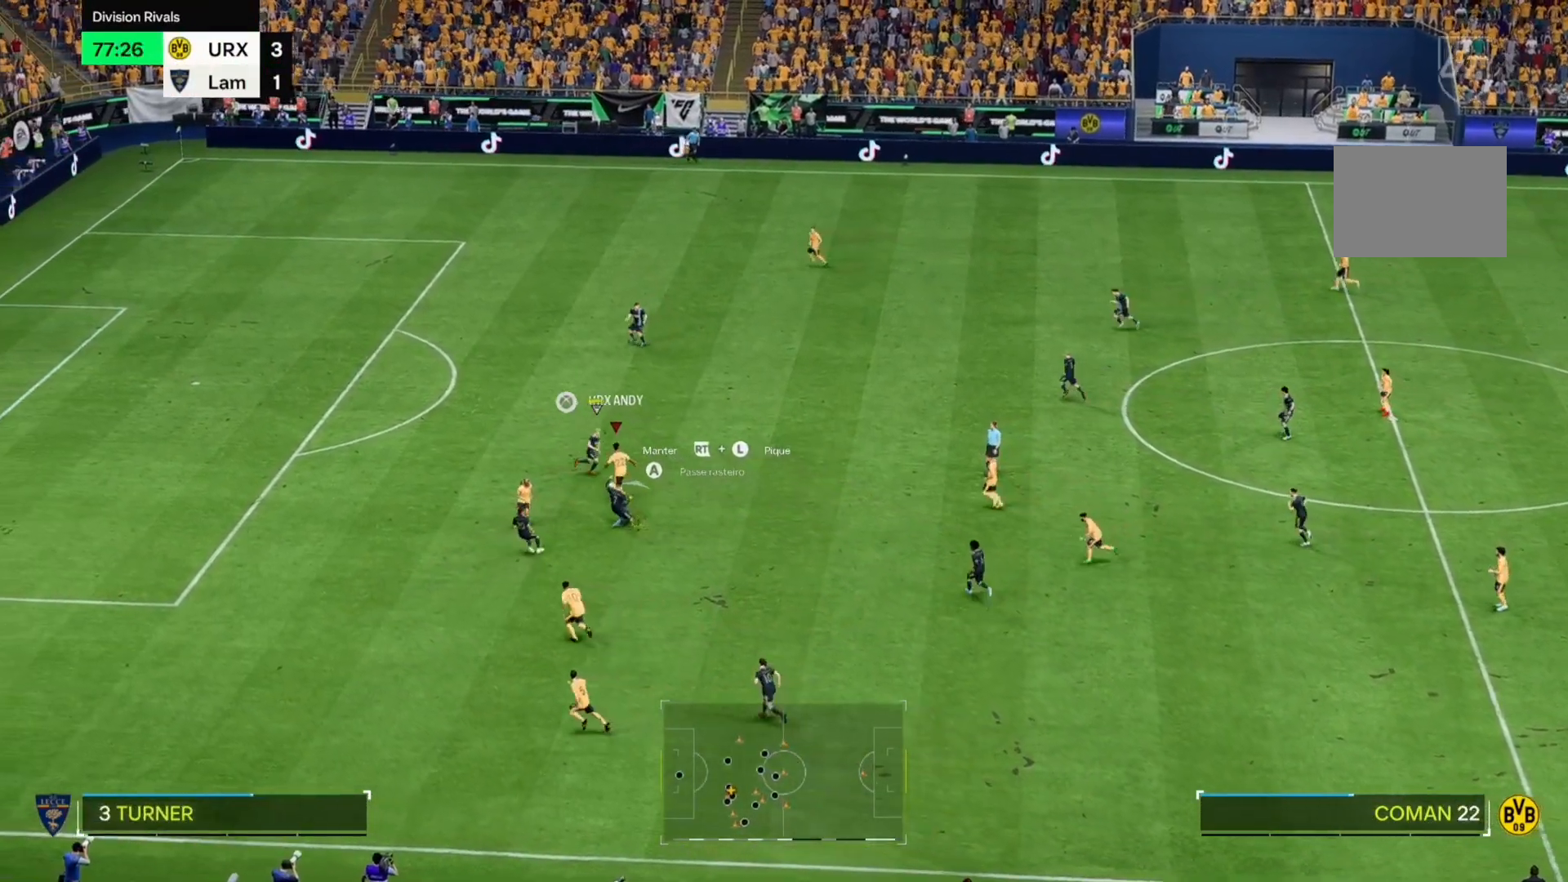
{"buttons": [], "left_stick": "up", "right_stick": "center", "events": []}
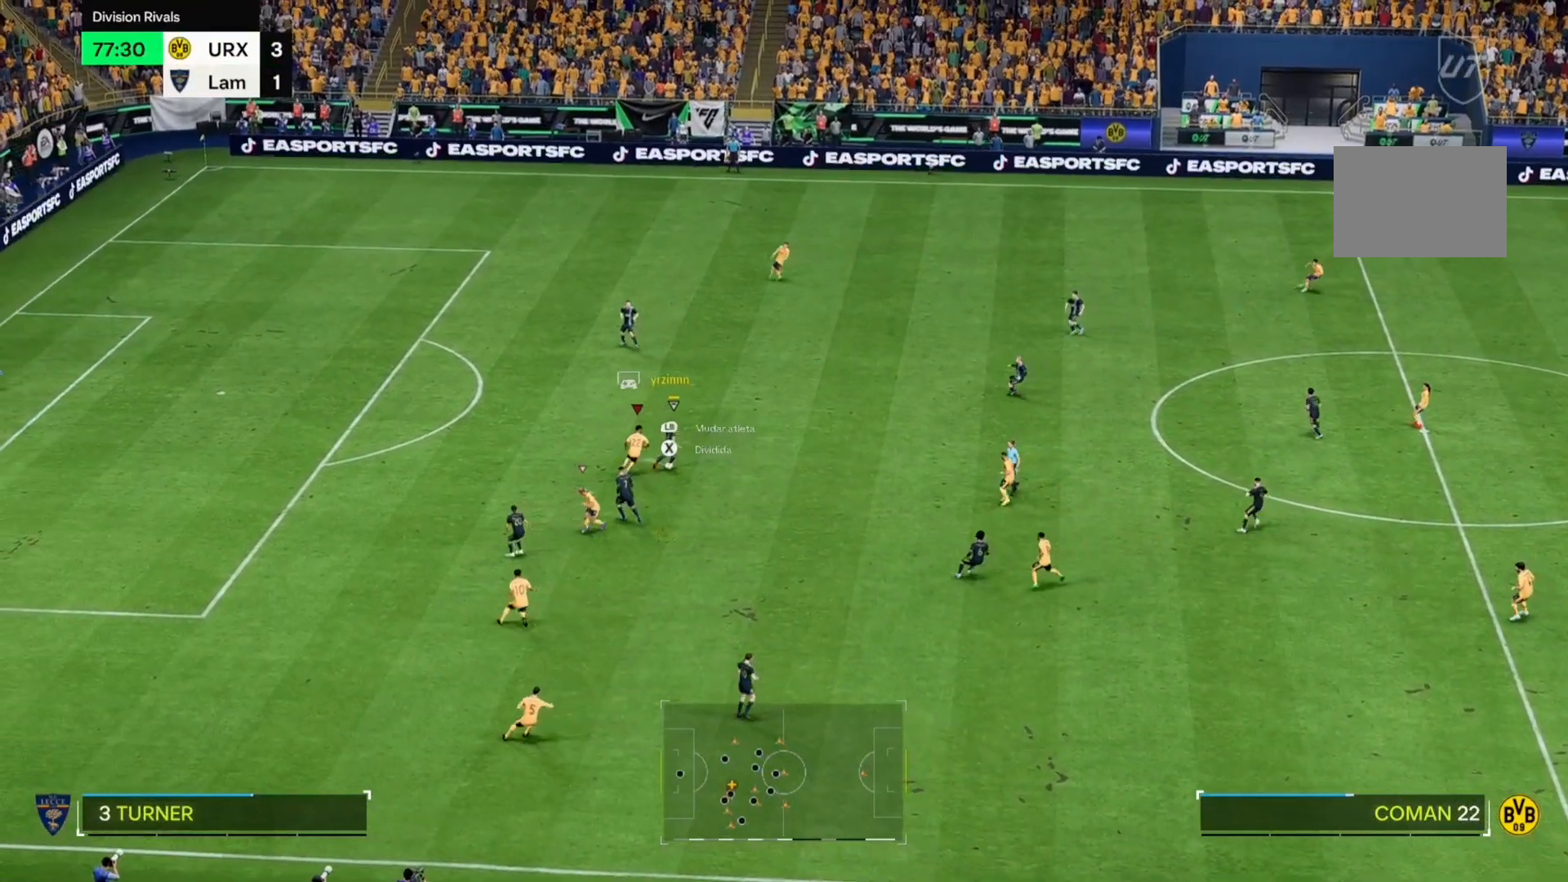
{"buttons": [], "left_stick": "up-right", "right_stick": "center", "events": [[492, "left_stick", "up-right"]]}
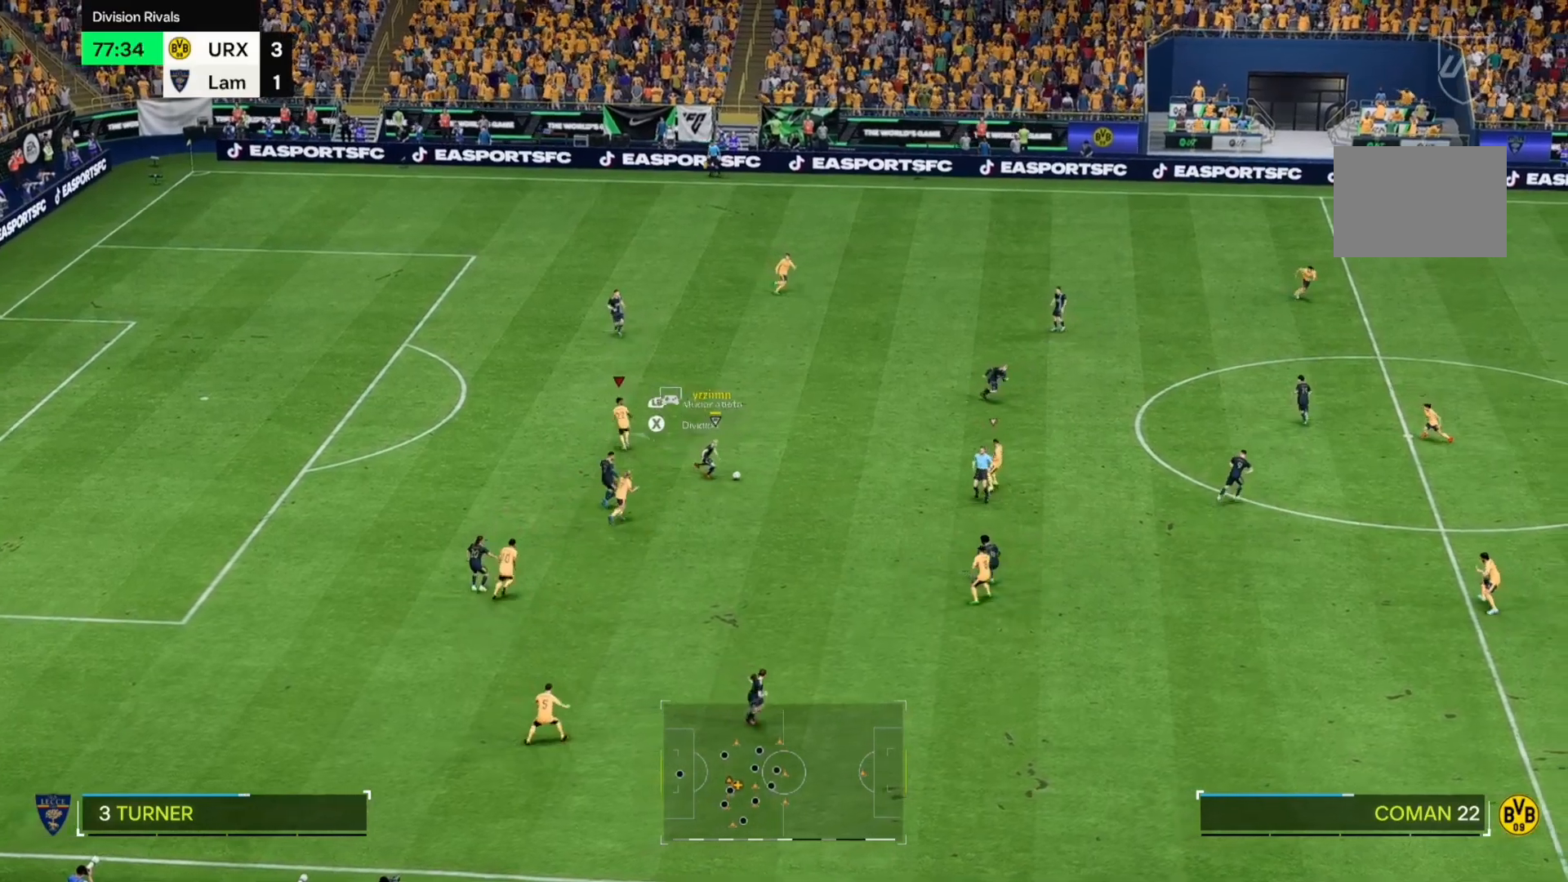
{"buttons": [], "left_stick": "left", "right_stick": "center", "events": [[306, "left_stick", "up-left"], [475, "left_stick", "left"]]}
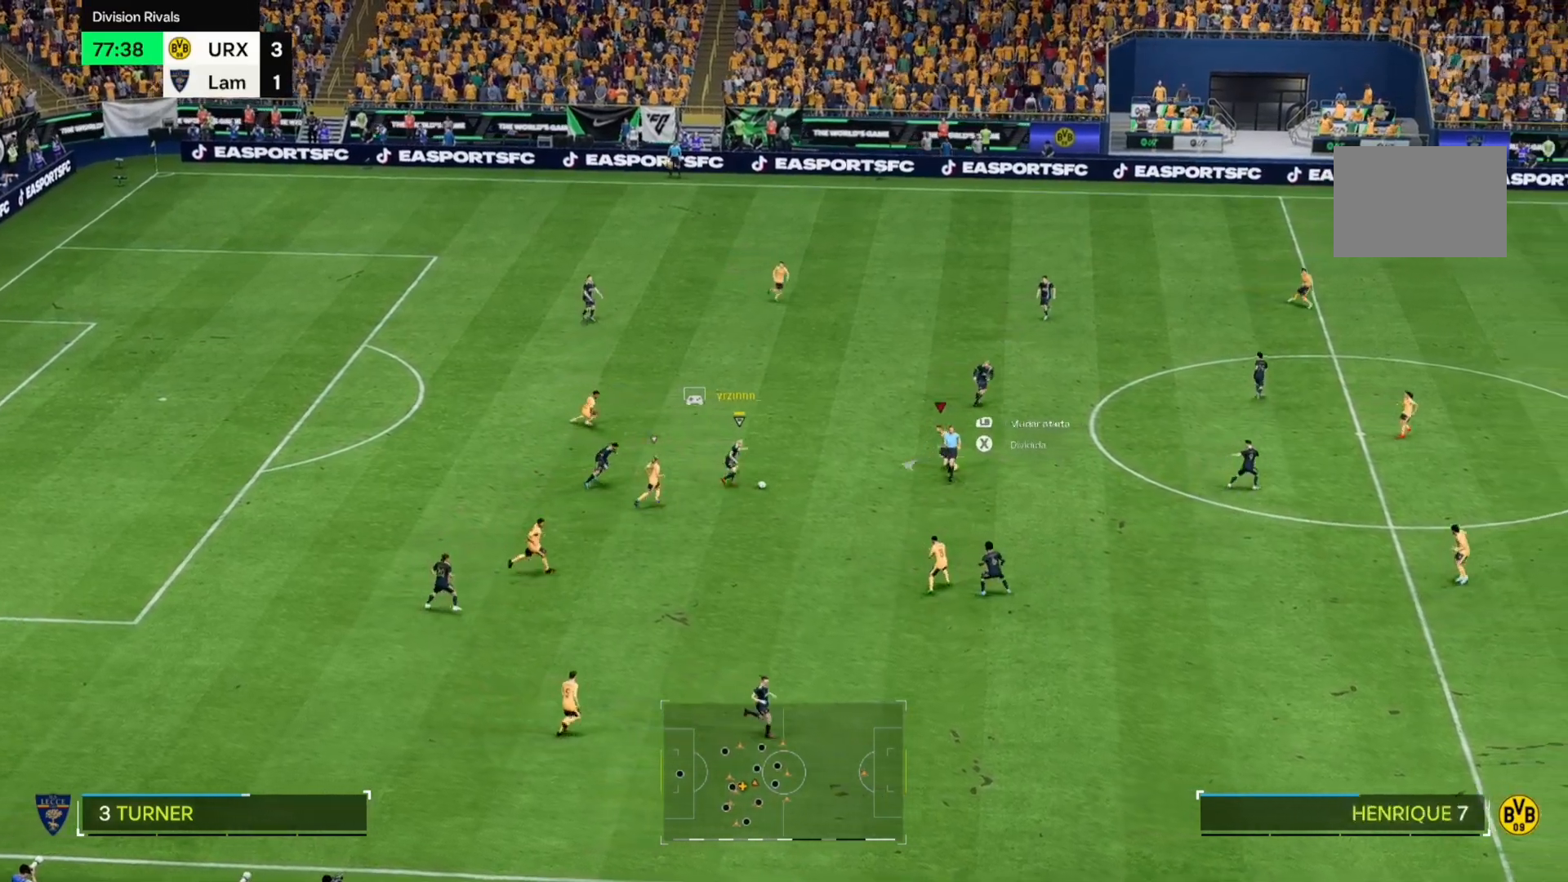
{"buttons": [], "left_stick": "down-left", "right_stick": "center", "events": [[119, "left_stick", "down-left"]]}
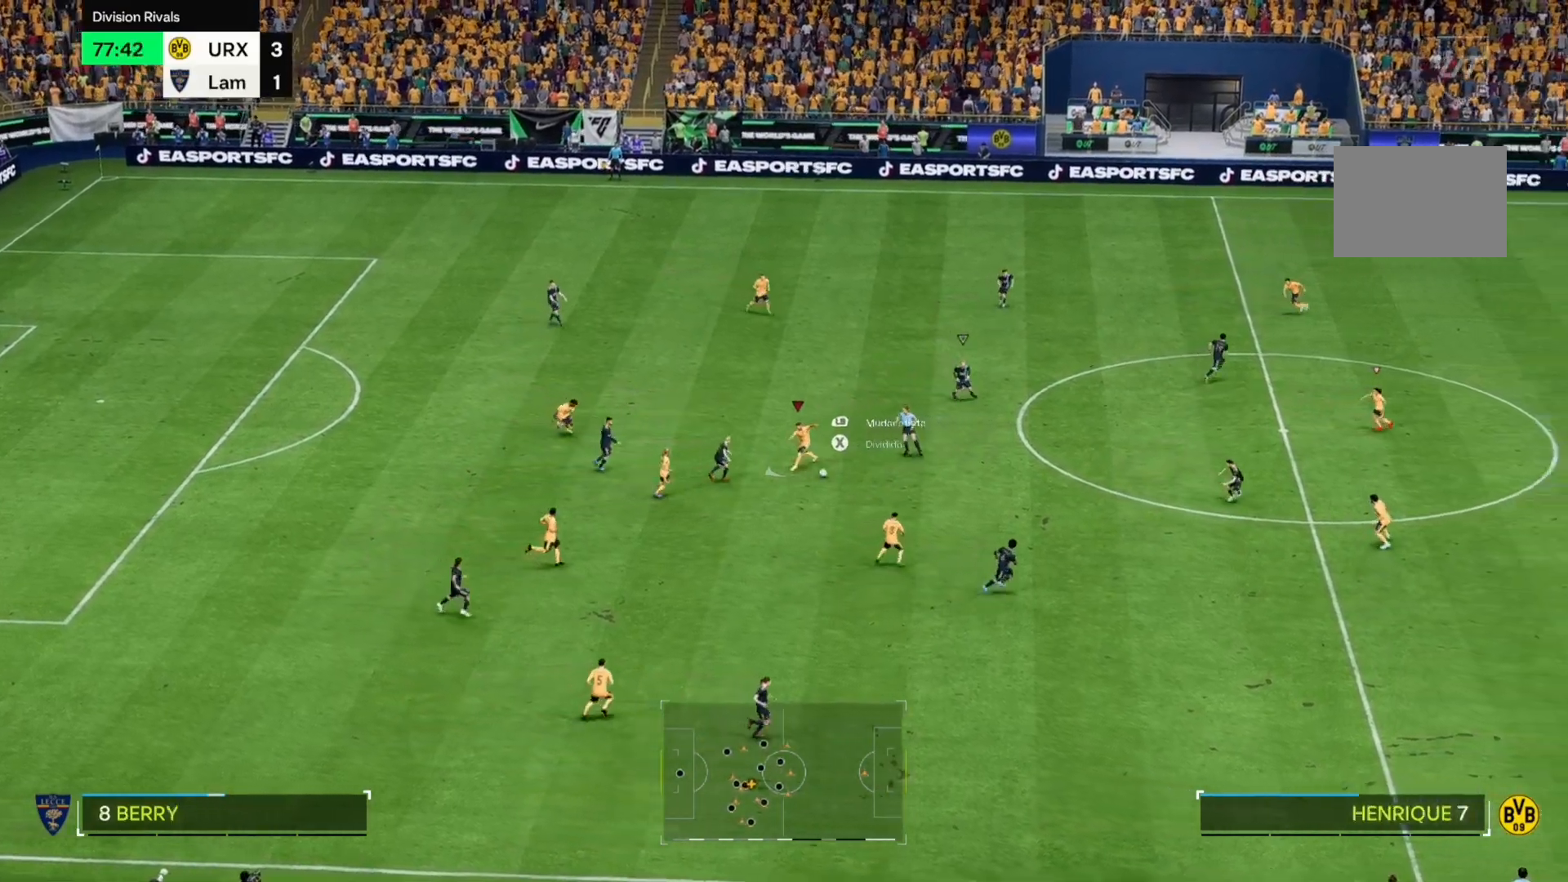
{"buttons": [], "left_stick": "left", "right_stick": "center", "events": [[492, "left_stick", "left"]]}
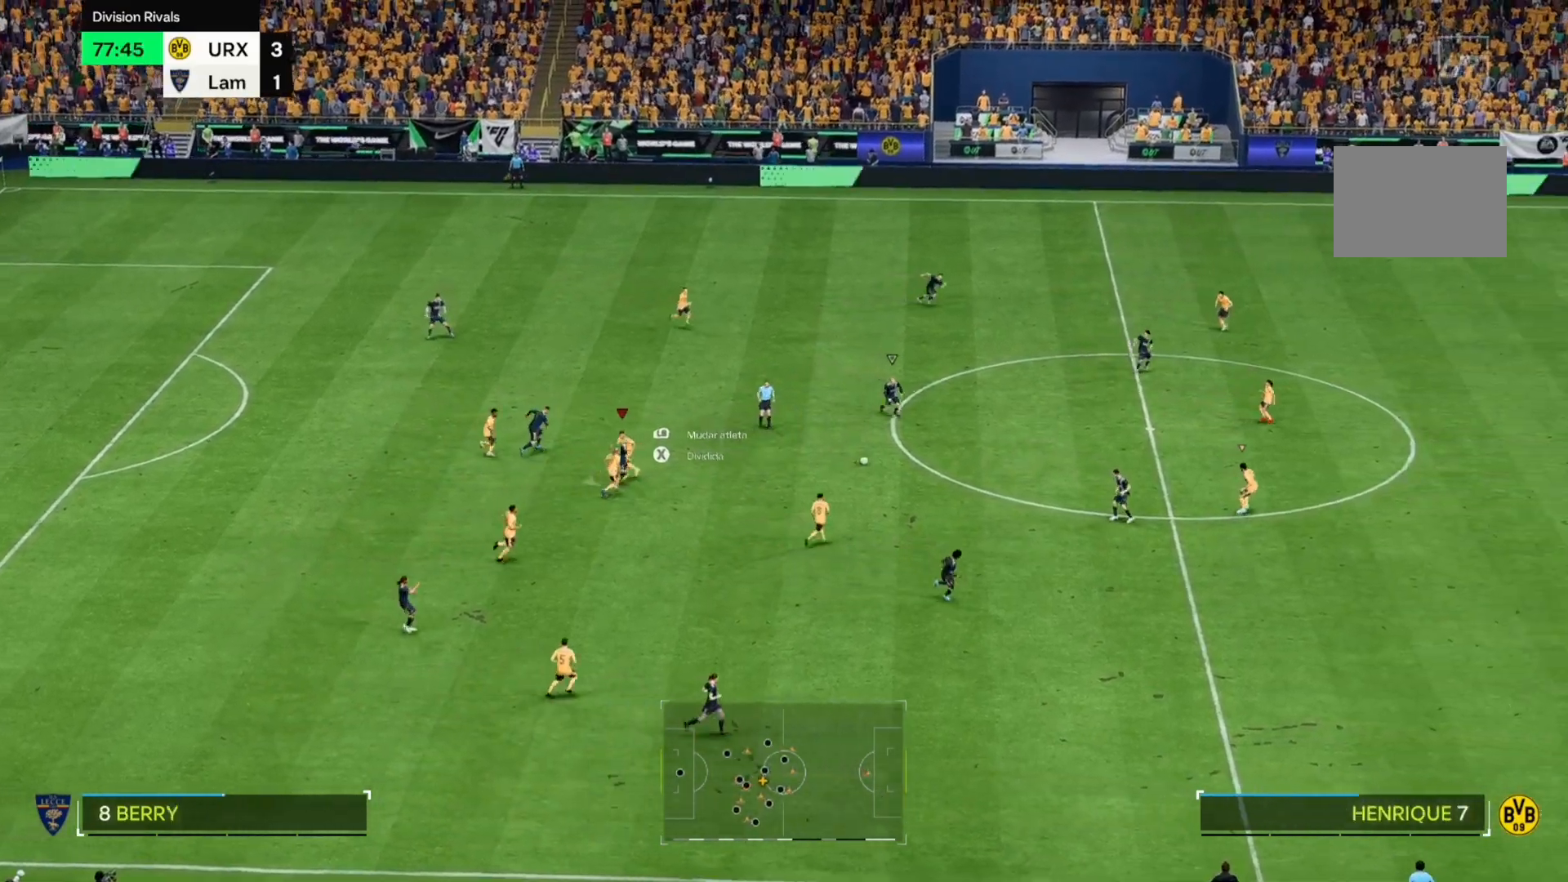
{"buttons": [], "left_stick": "up-left", "right_stick": "center", "events": [[34, "left_stick", "up-left"], [203, "left_stick", "left"], [475, "left_stick", "up-left"]]}
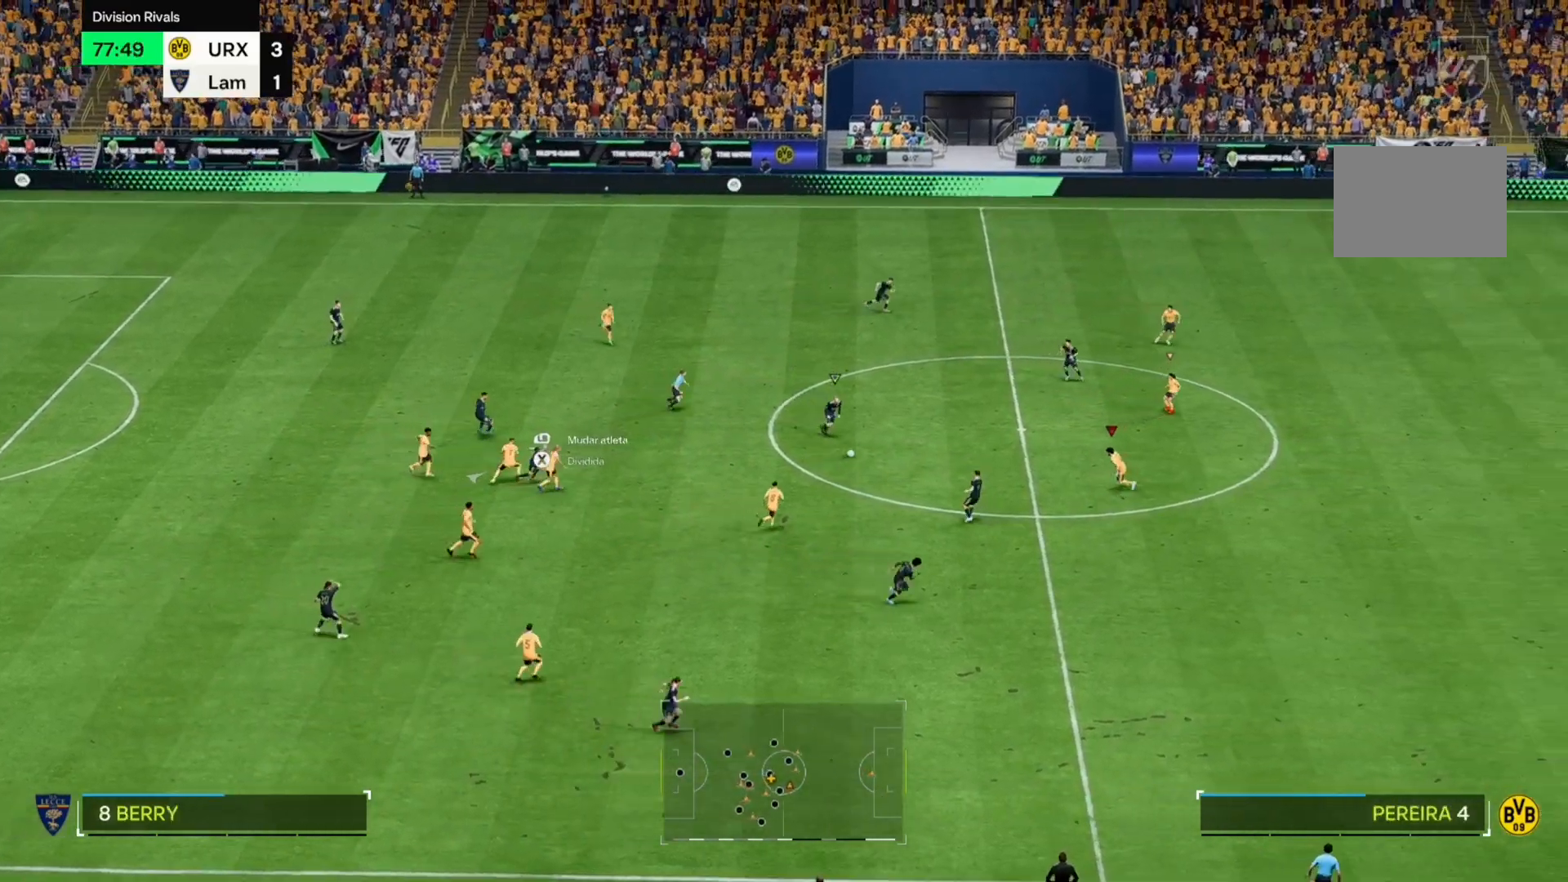
{"buttons": [], "left_stick": "up-left", "right_stick": "center", "events": [[238, "left_stick", "left"], [475, "left_stick", "up-left"]]}
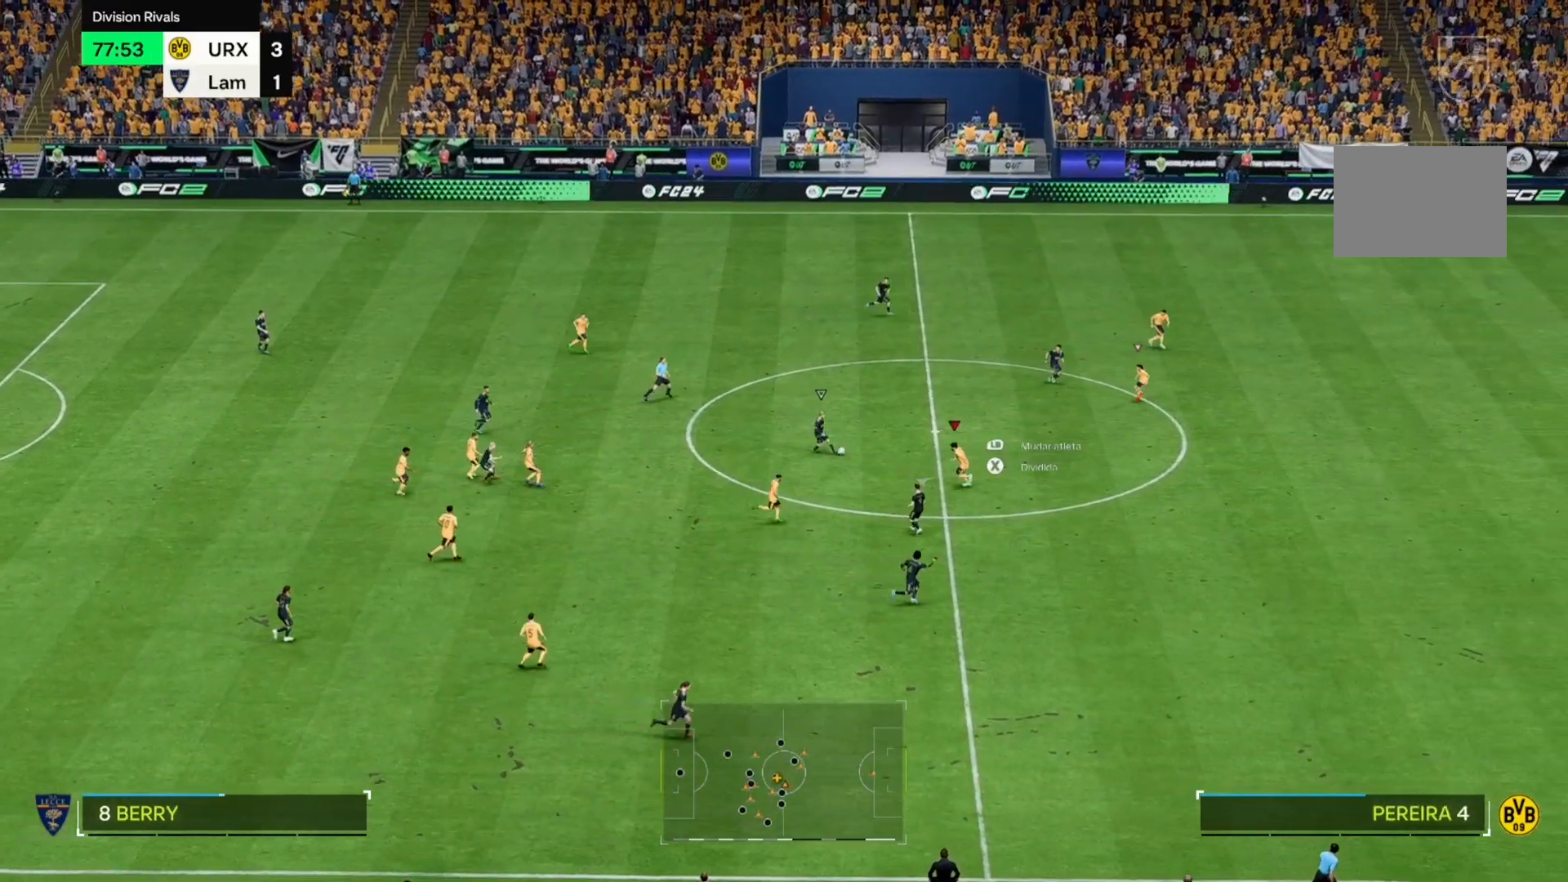
{"buttons": [], "left_stick": "up-left", "right_stick": "center", "events": []}
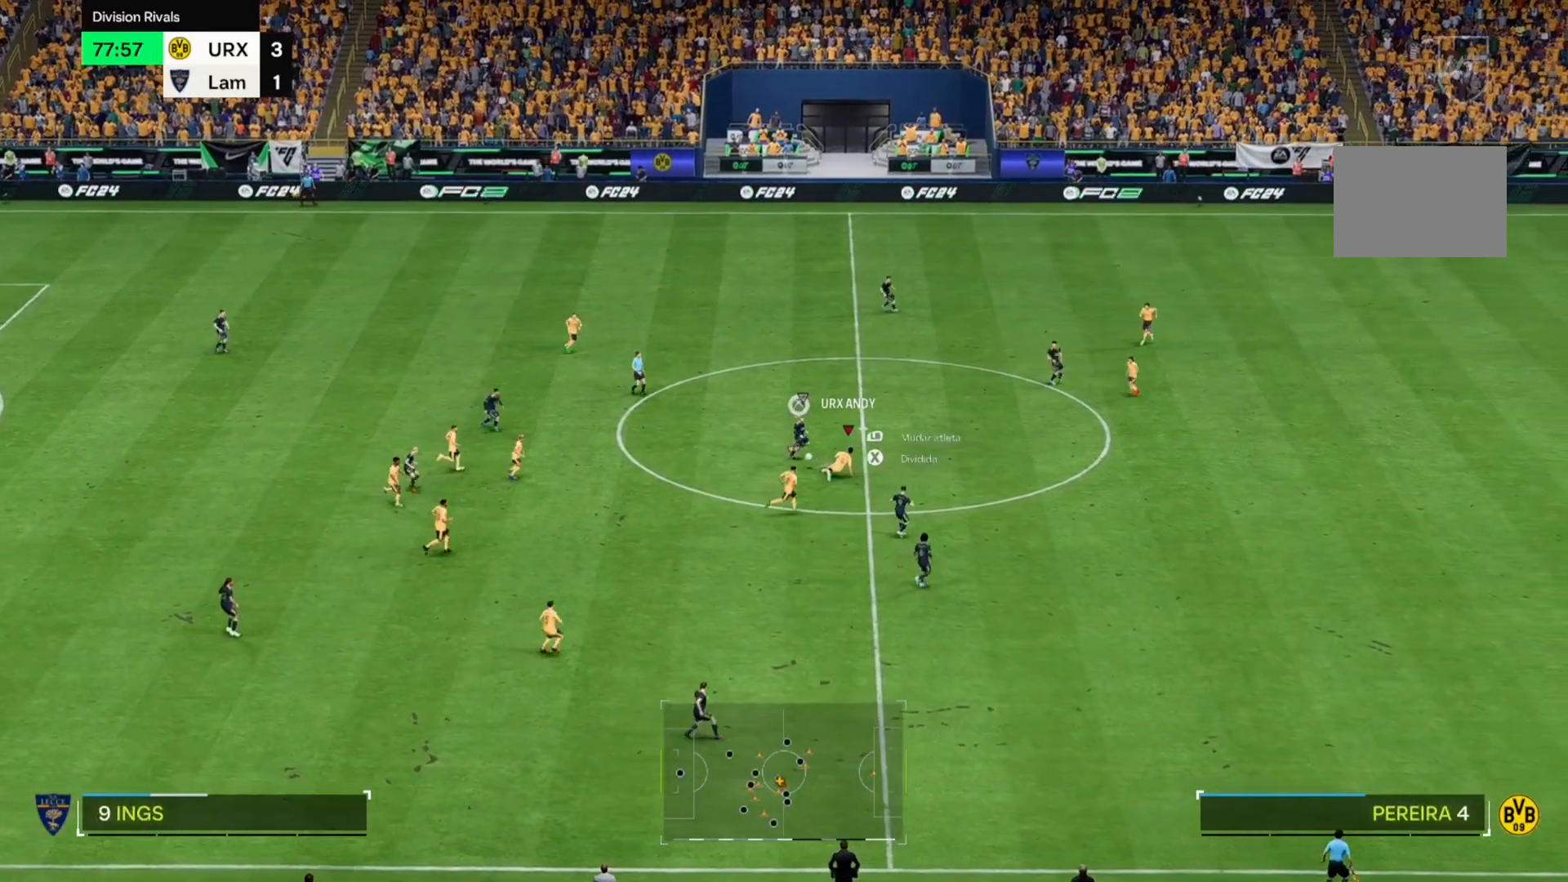
{"buttons": [], "left_stick": "up-left", "right_stick": "center", "events": []}
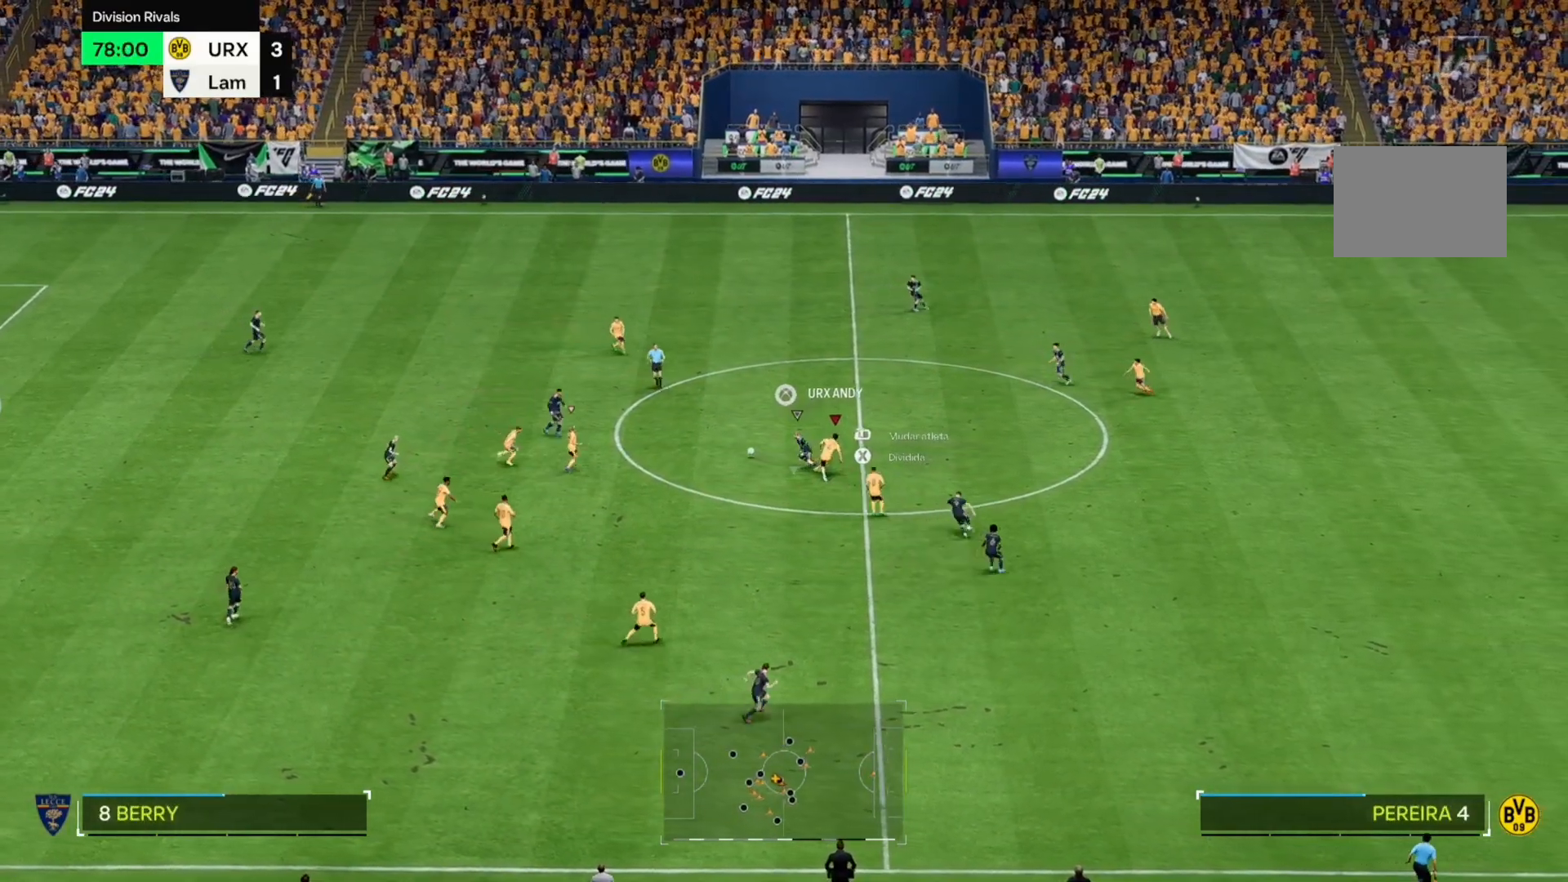
{"buttons": [], "left_stick": "up-right", "right_stick": "center", "events": [[254, "left_stick", "up-right"]]}
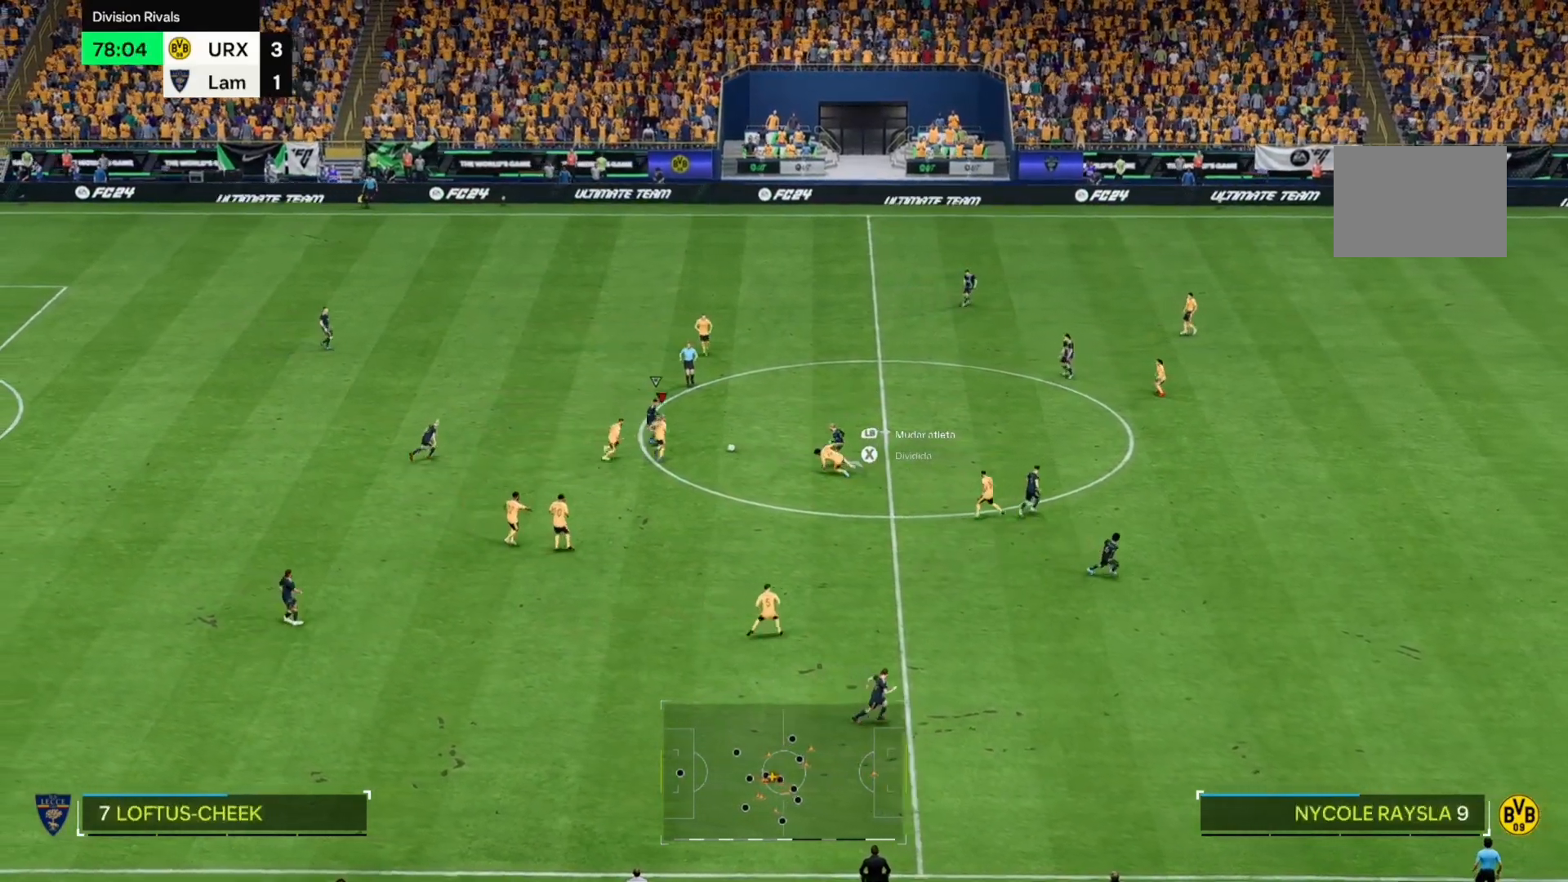
{"buttons": [], "left_stick": "up", "right_stick": "center", "events": [[153, "left_stick", "up"]]}
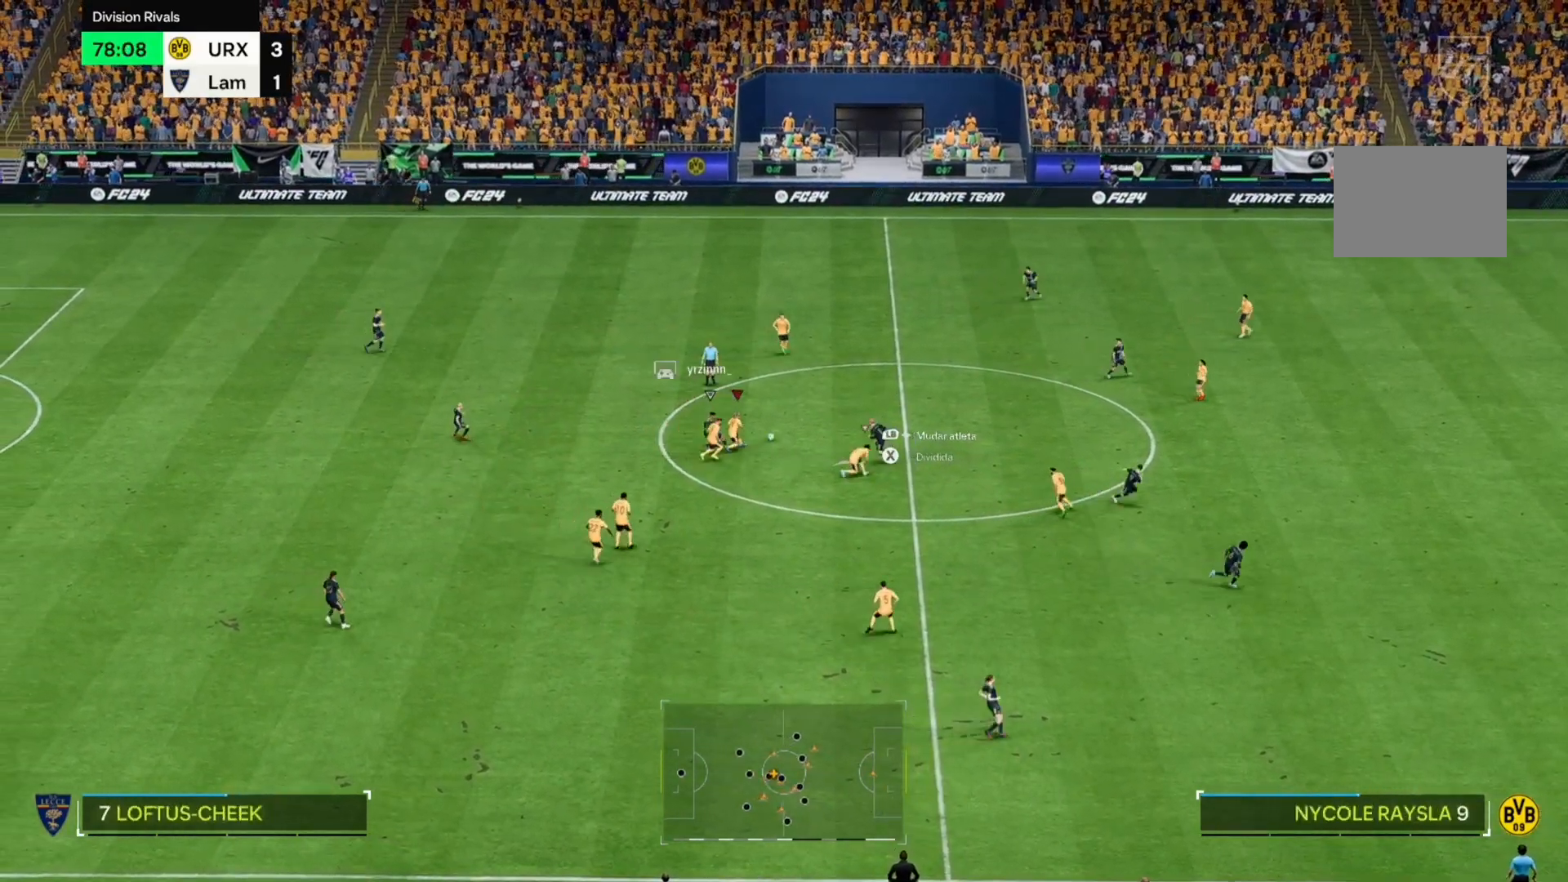
{"buttons": [], "left_stick": "up", "right_stick": "center", "events": []}
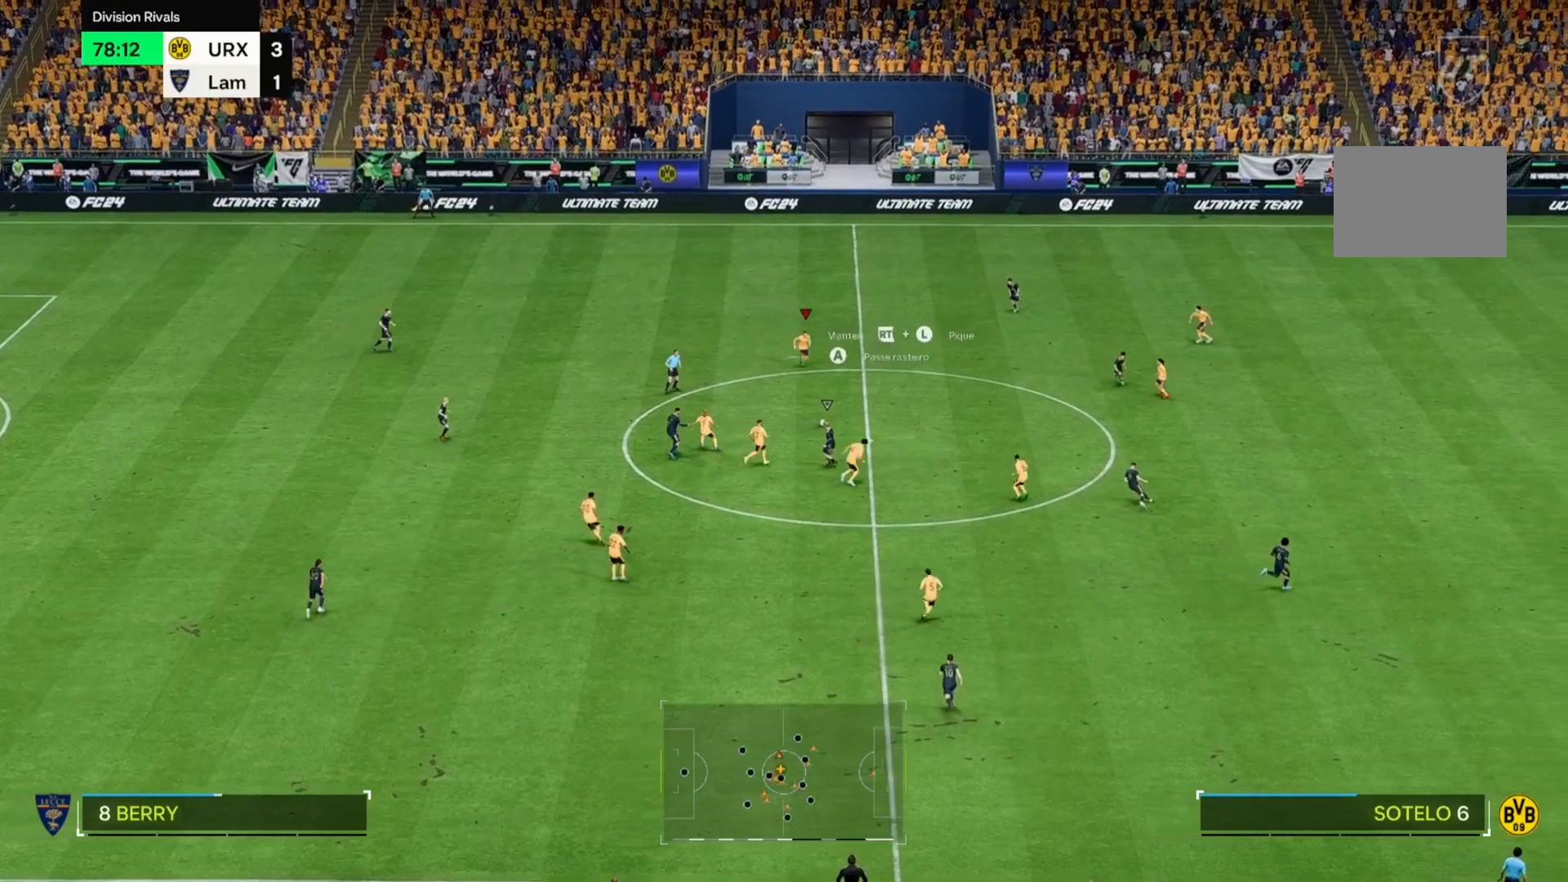
{"buttons": [], "left_stick": "down-right", "right_stick": "center", "events": [[204, "left_stick", "right"], [424, "left_stick", "down-right"]]}
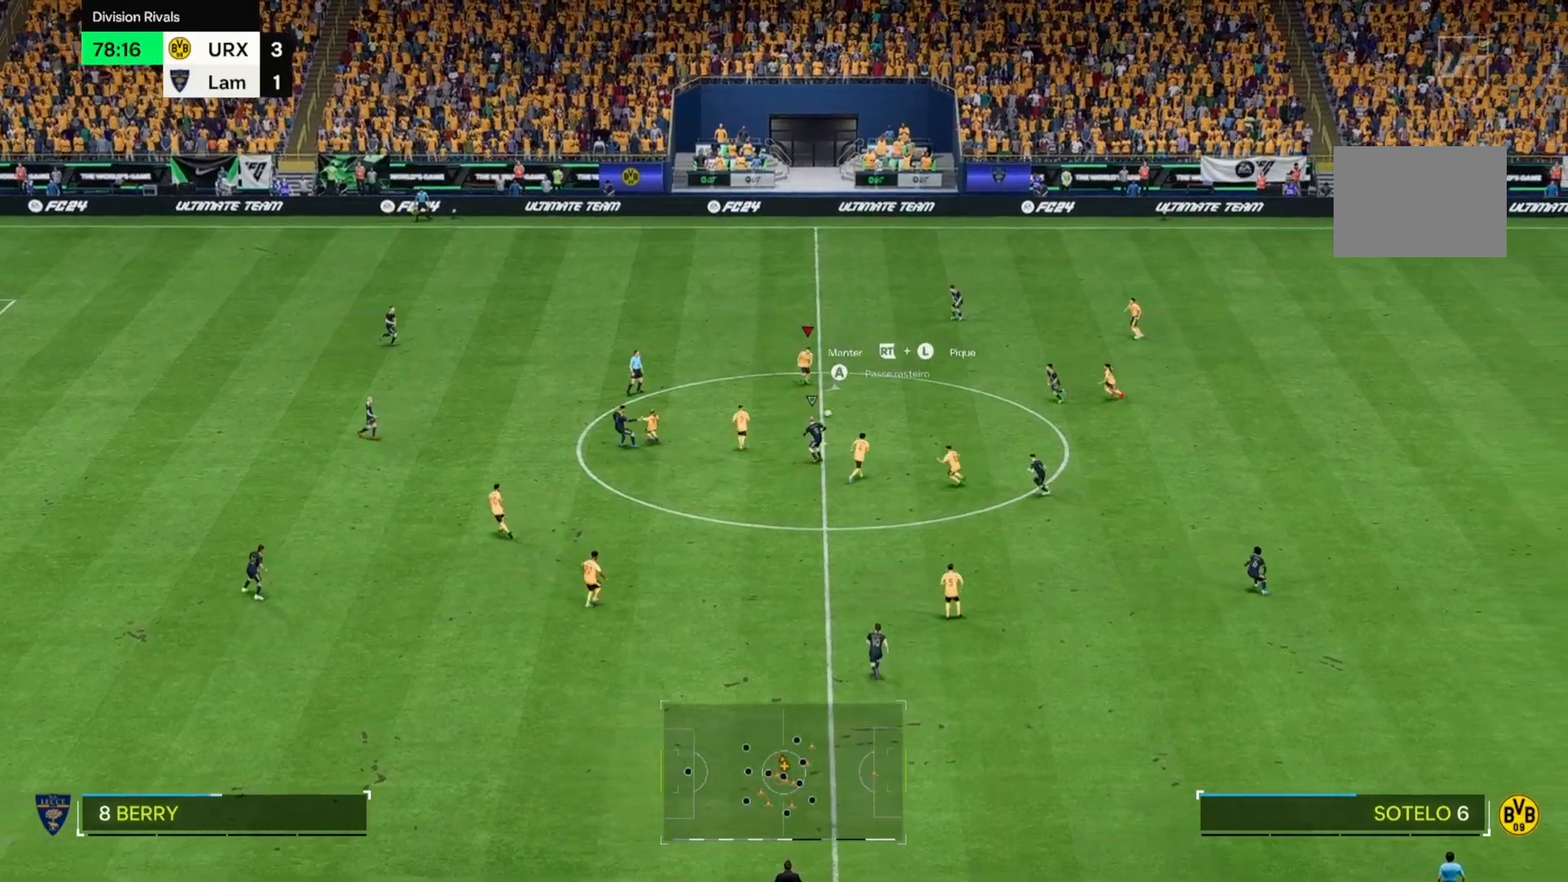
{"buttons": [], "left_stick": "down-right", "right_stick": "center", "events": []}
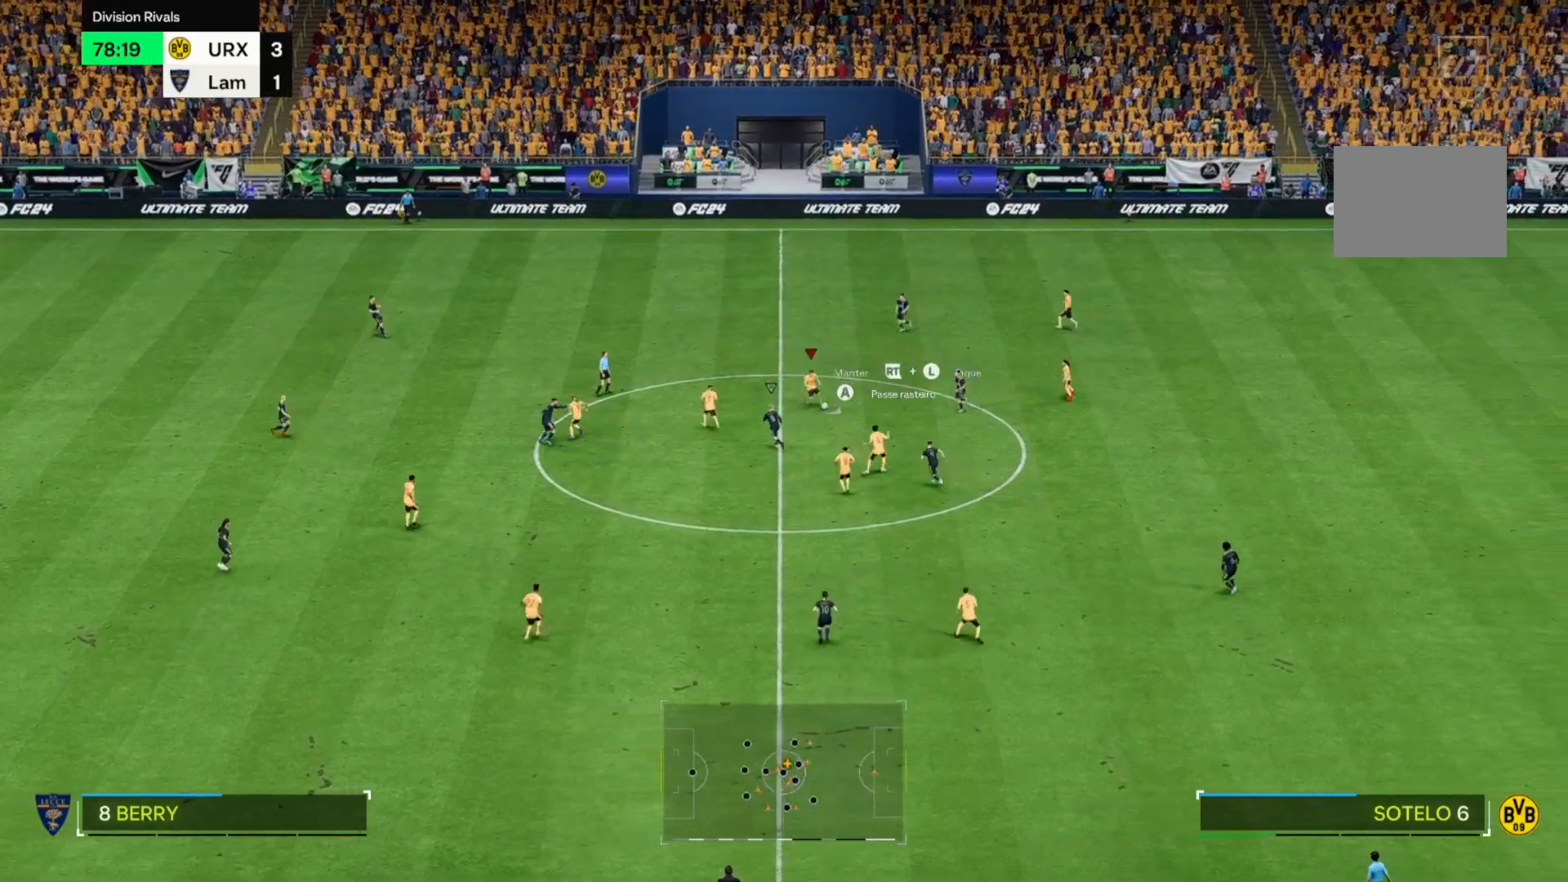
{"buttons": [], "left_stick": "down-right", "right_stick": "center", "events": []}
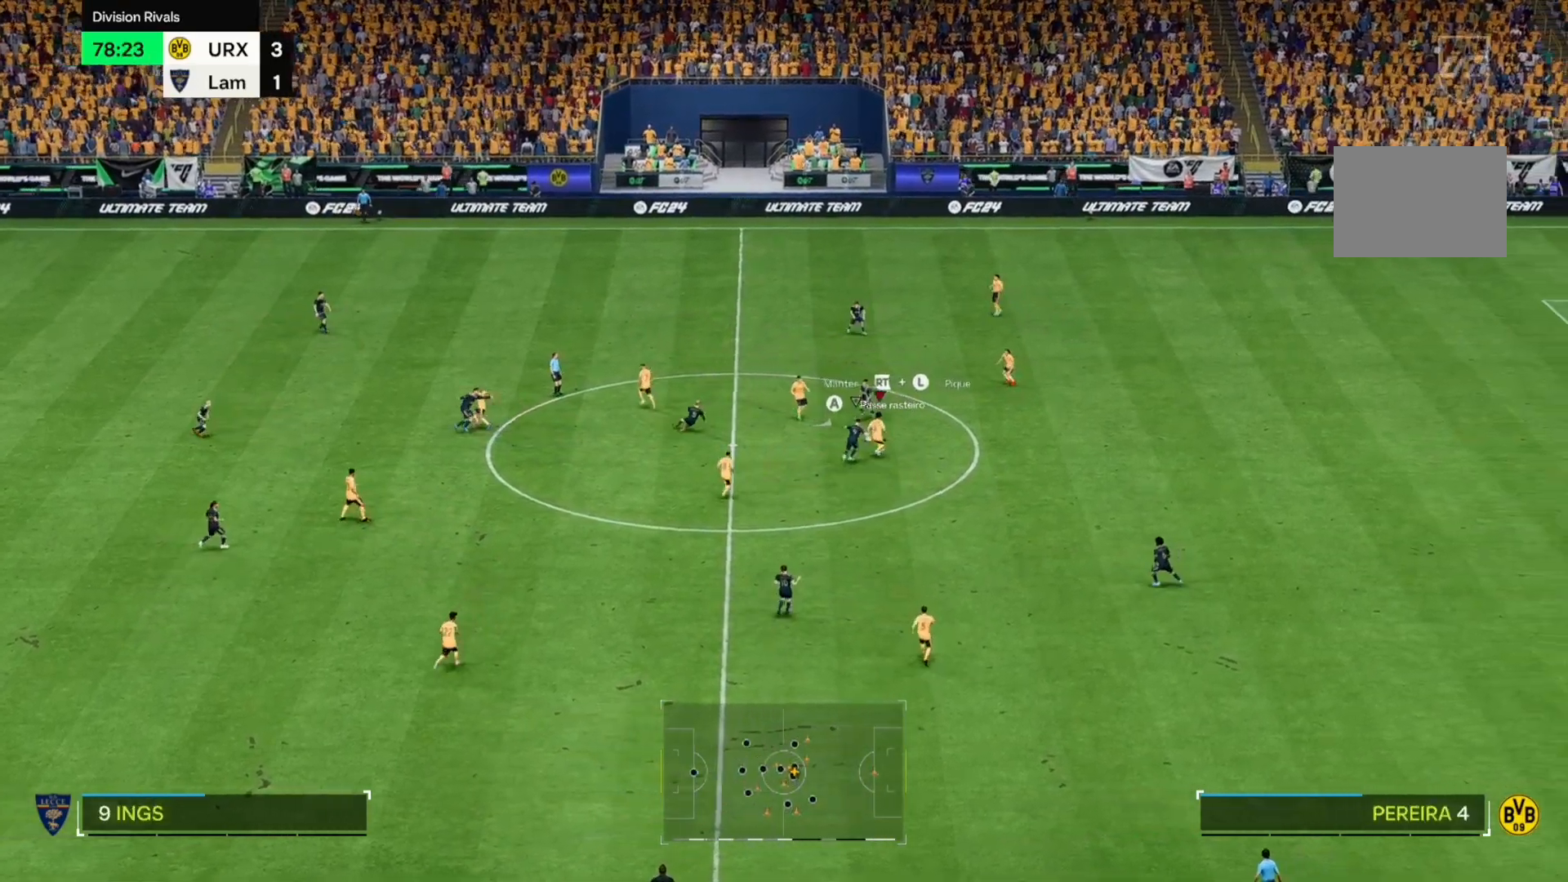
{"buttons": [], "left_stick": "down-right", "right_stick": "center", "events": []}
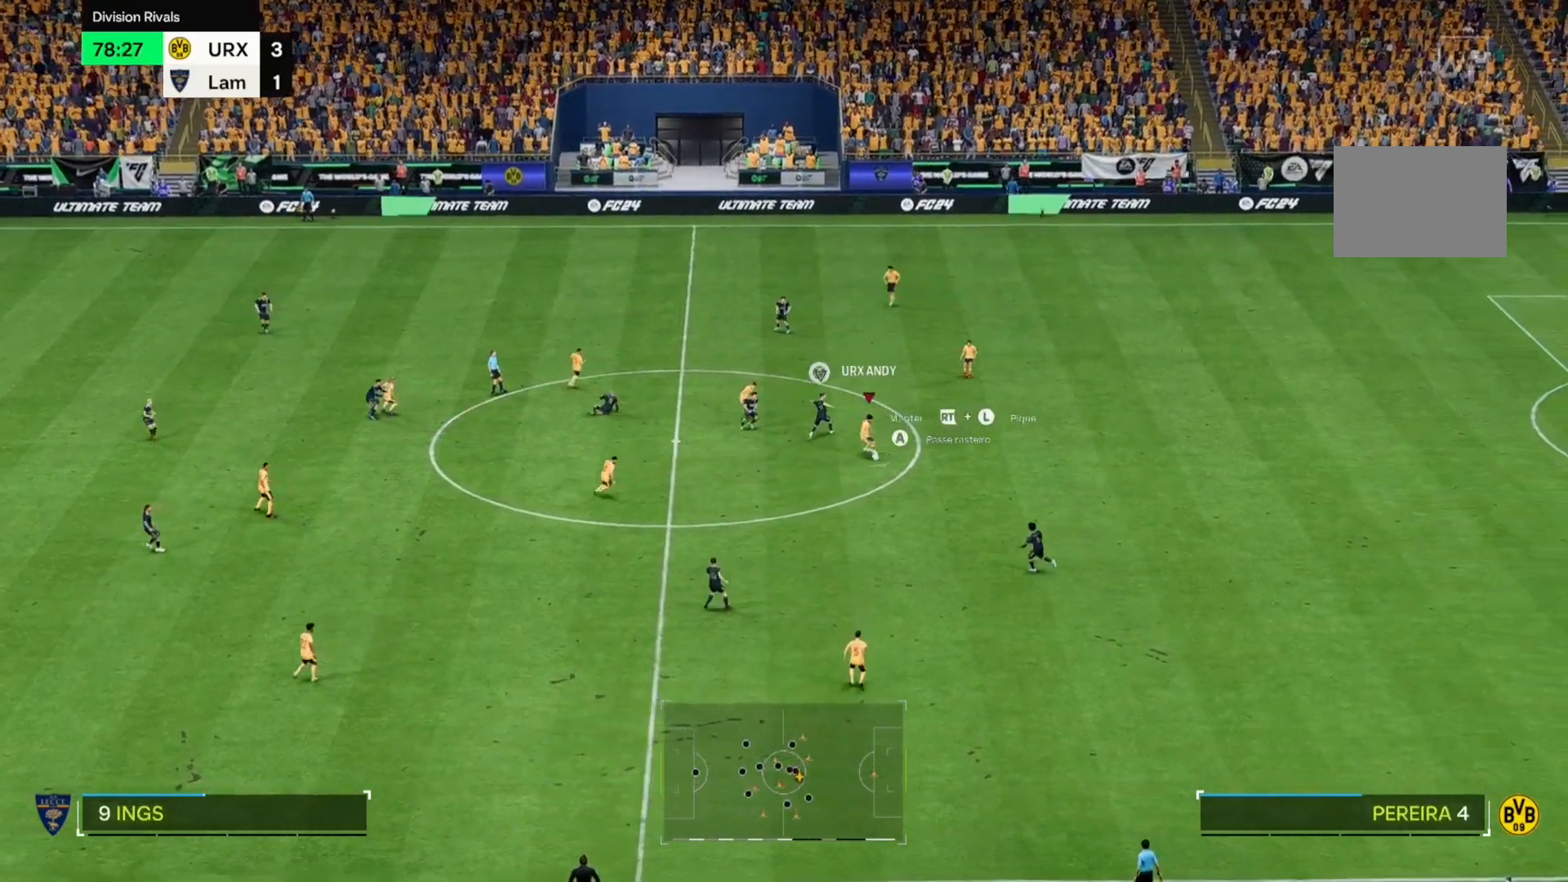
{"buttons": [], "left_stick": "down-left", "right_stick": "center", "events": [[17, "left_stick", "down"], [119, "left_stick", "down-left"]]}
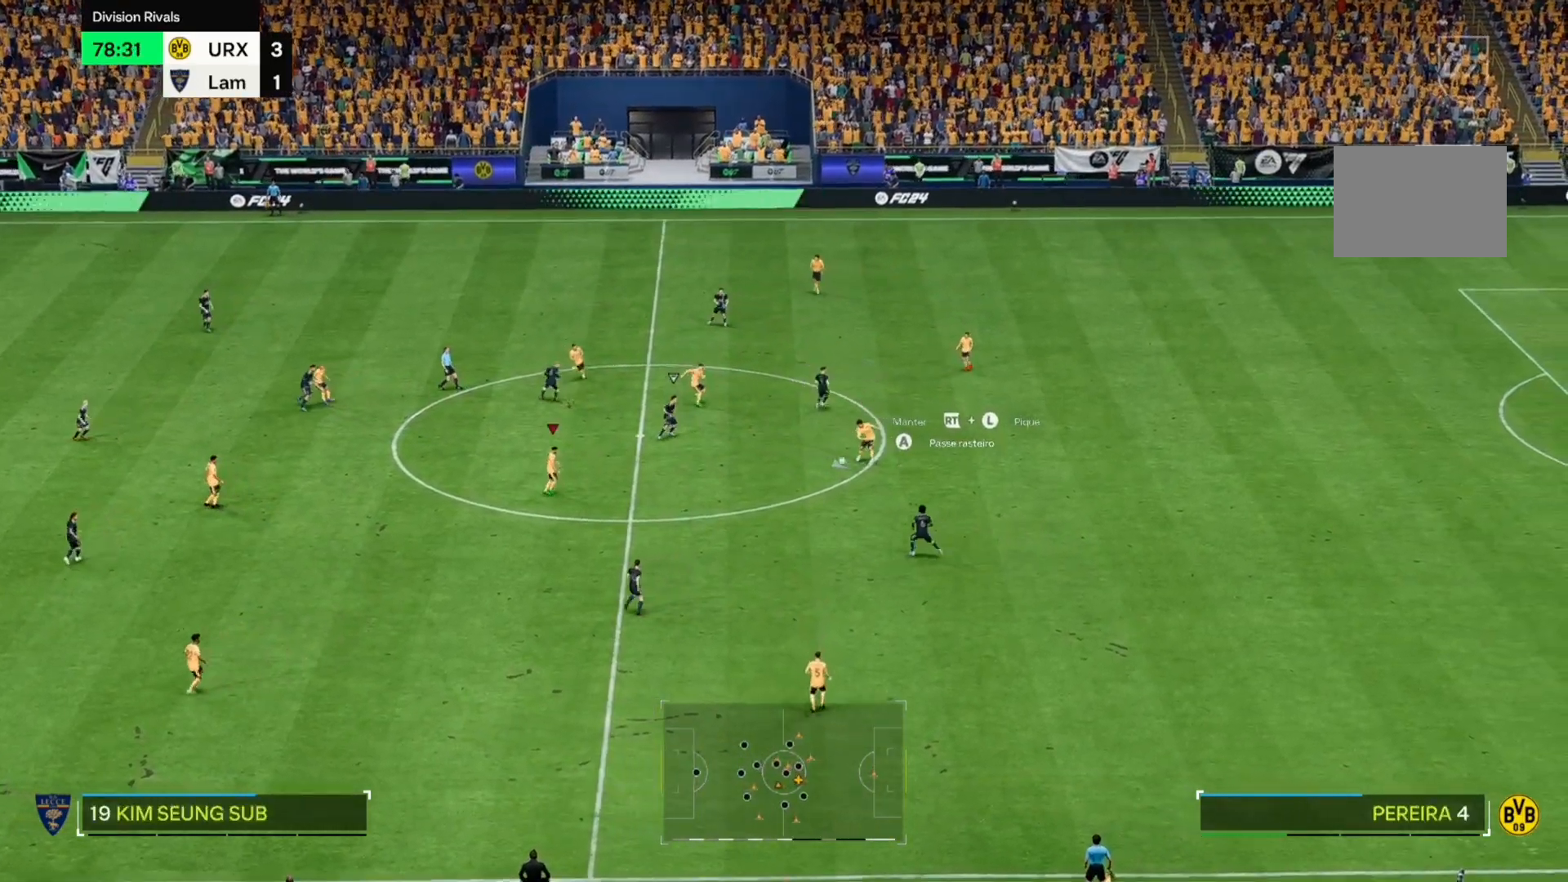
{"buttons": [], "left_stick": "down-left", "right_stick": "center", "events": []}
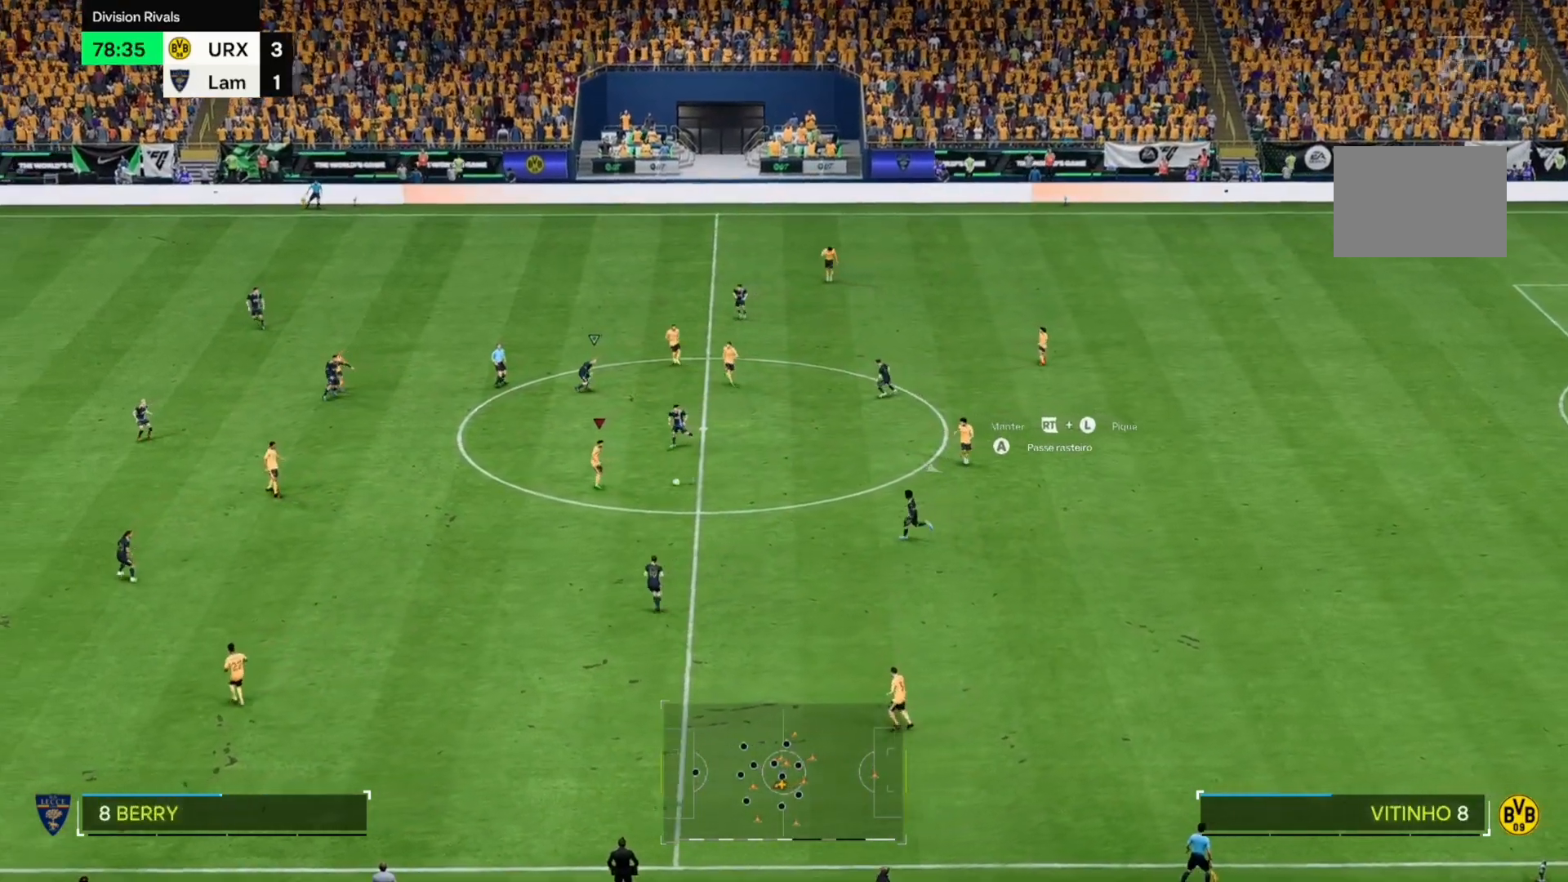
{"buttons": [], "left_stick": "down-left", "right_stick": "center", "events": []}
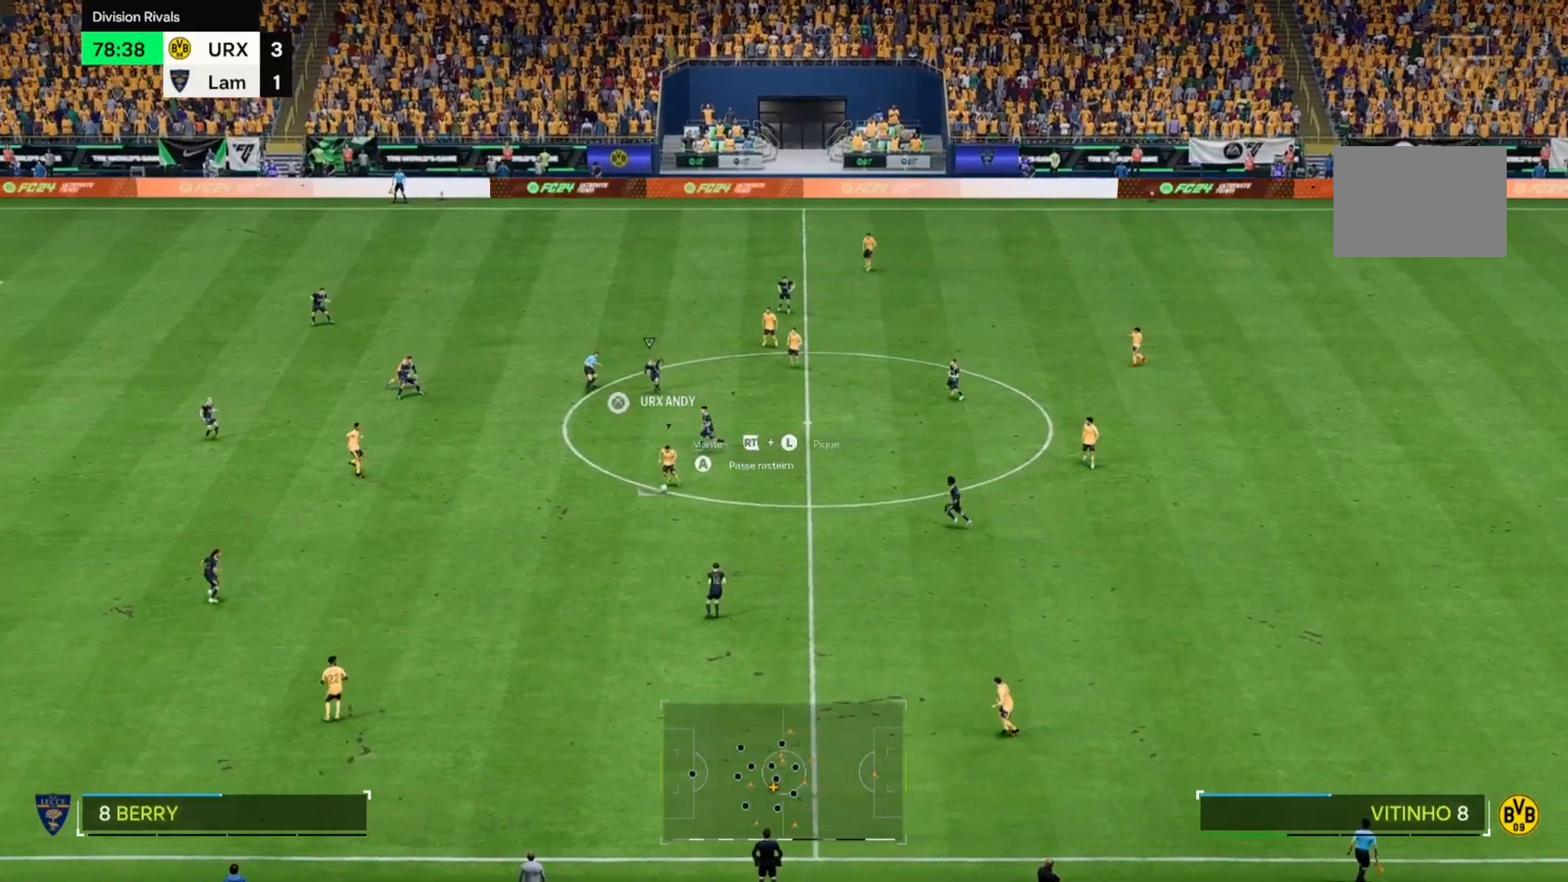
{"buttons": [], "left_stick": "down-left", "right_stick": "center", "events": []}
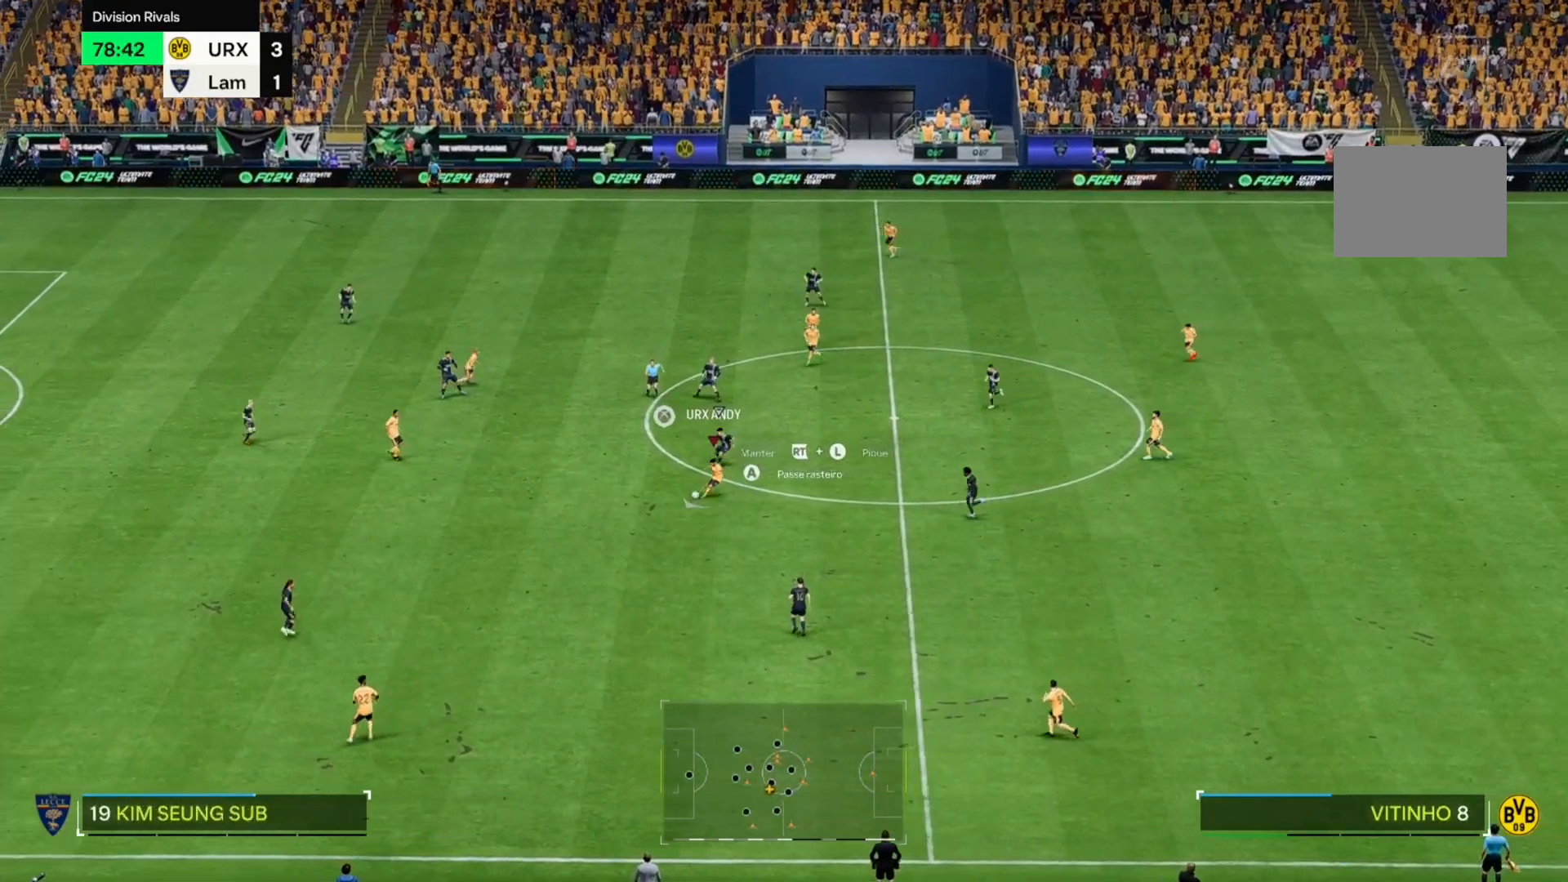
{"buttons": [], "left_stick": "down-left", "right_stick": "center", "events": []}
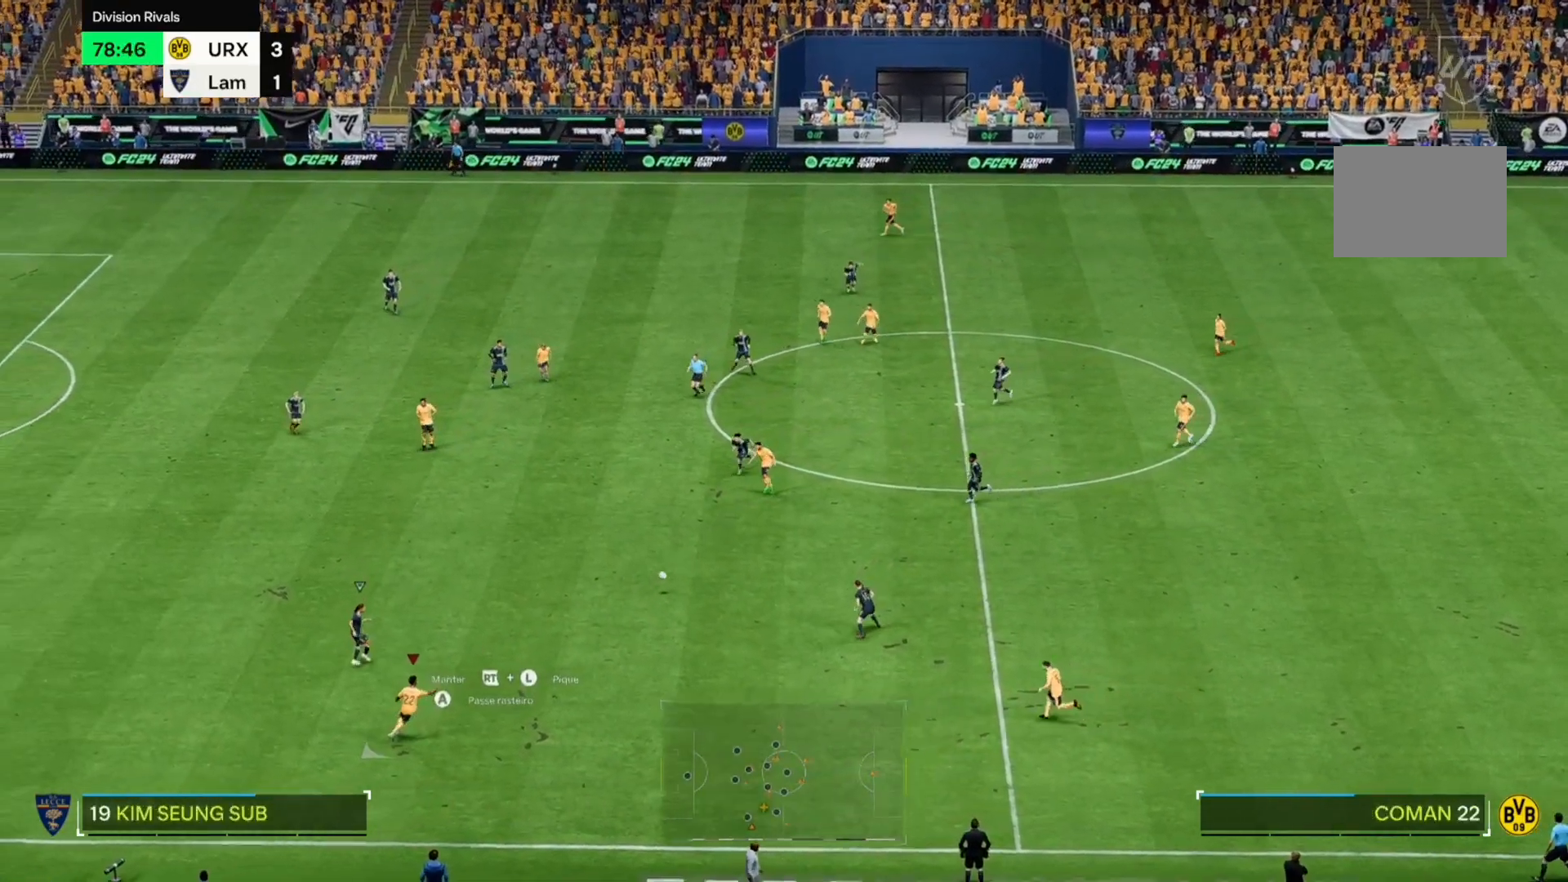
{"buttons": [], "left_stick": "center", "right_stick": "center", "events": [[186, "left_stick", "down"], [339, "left_stick", "center"]]}
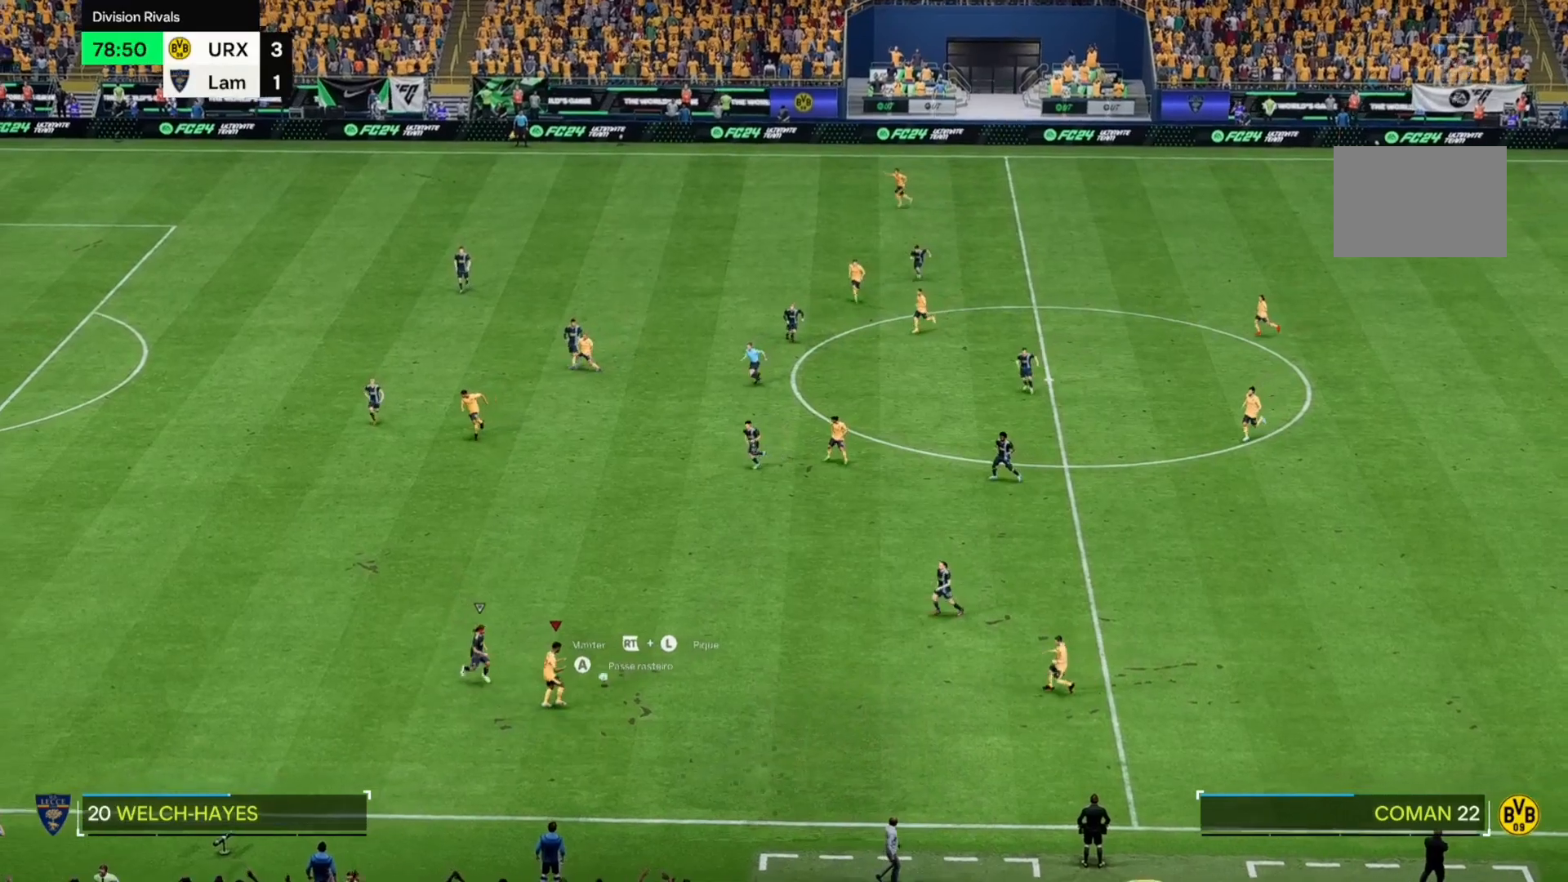
{"buttons": [], "left_stick": "down-right", "right_stick": "center", "events": [[136, "left_stick", "down"], [339, "left_stick", "down-right"]]}
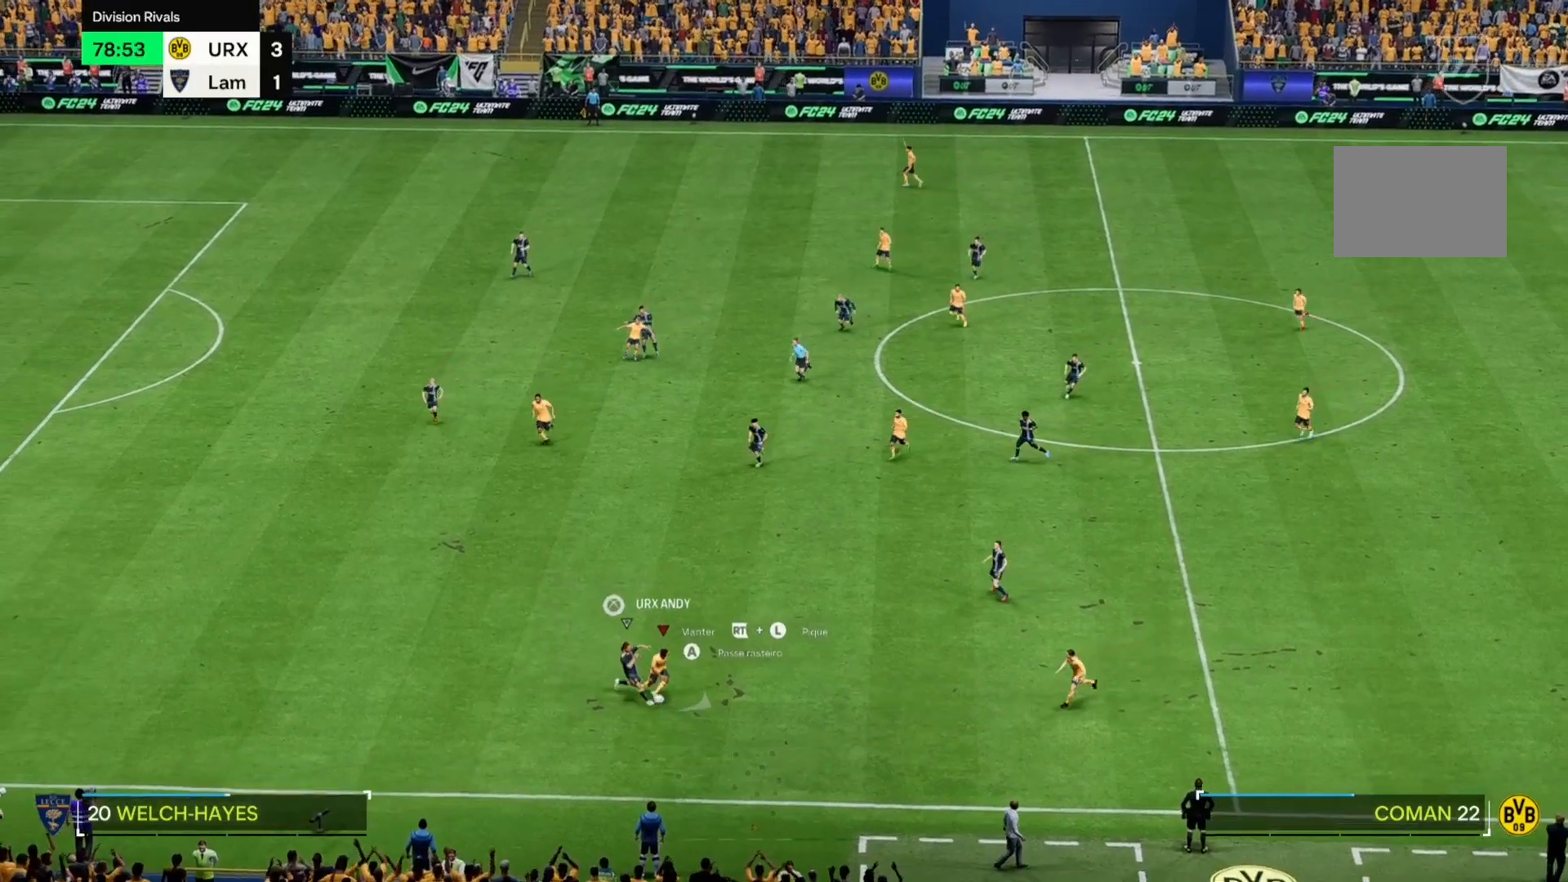
{"buttons": [], "left_stick": "up-right", "right_stick": "center", "events": [[102, "left_stick", "right"], [339, "left_stick", "up-right"]]}
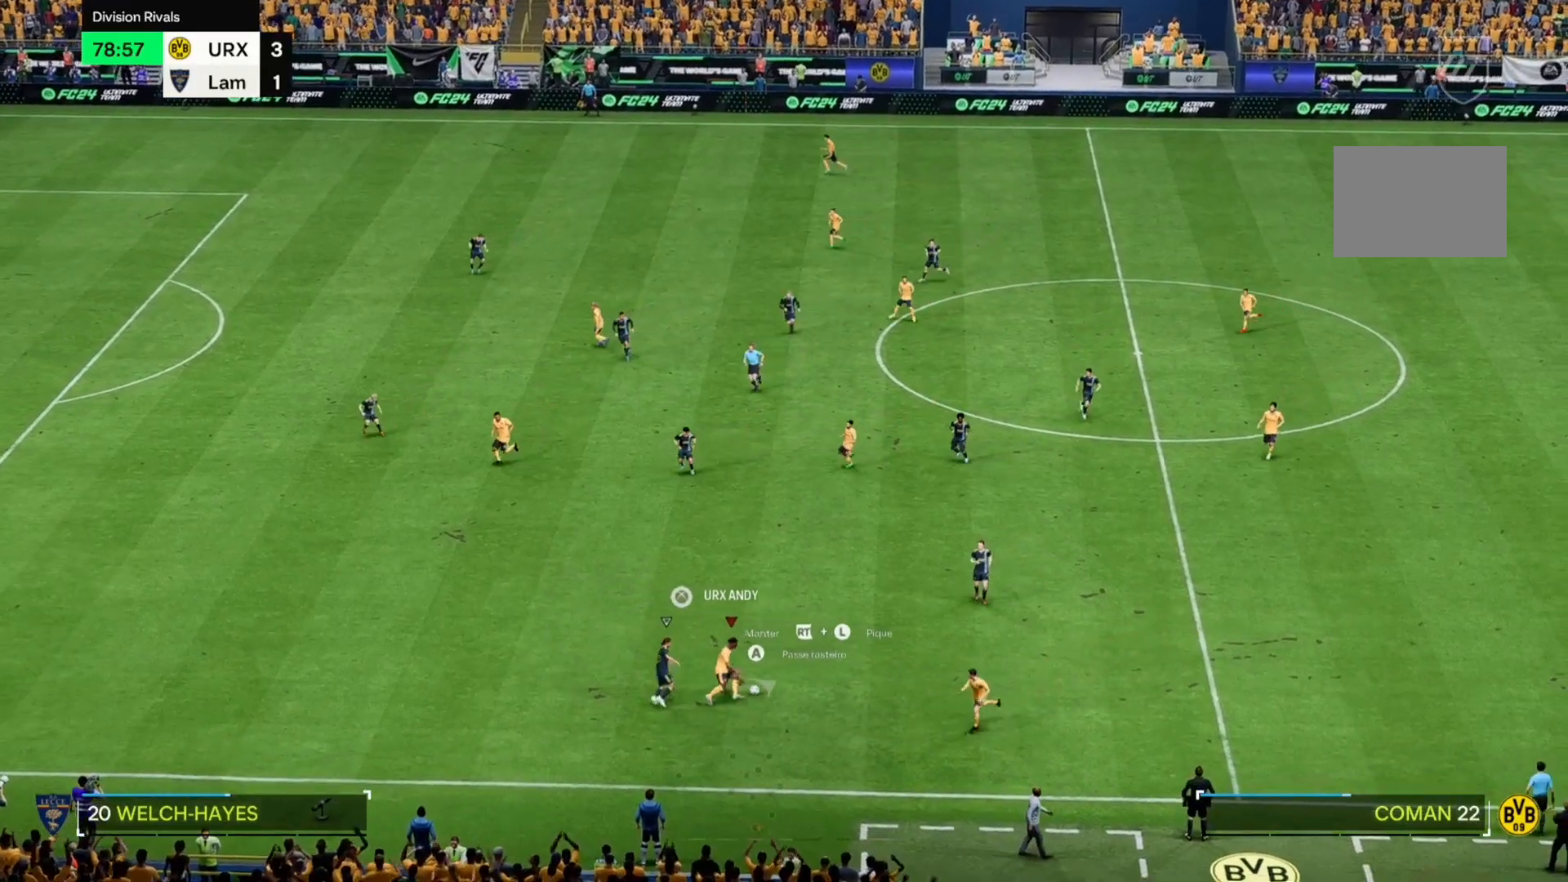
{"buttons": [], "left_stick": "up", "right_stick": "center", "events": [[153, "left_stick", "up"]]}
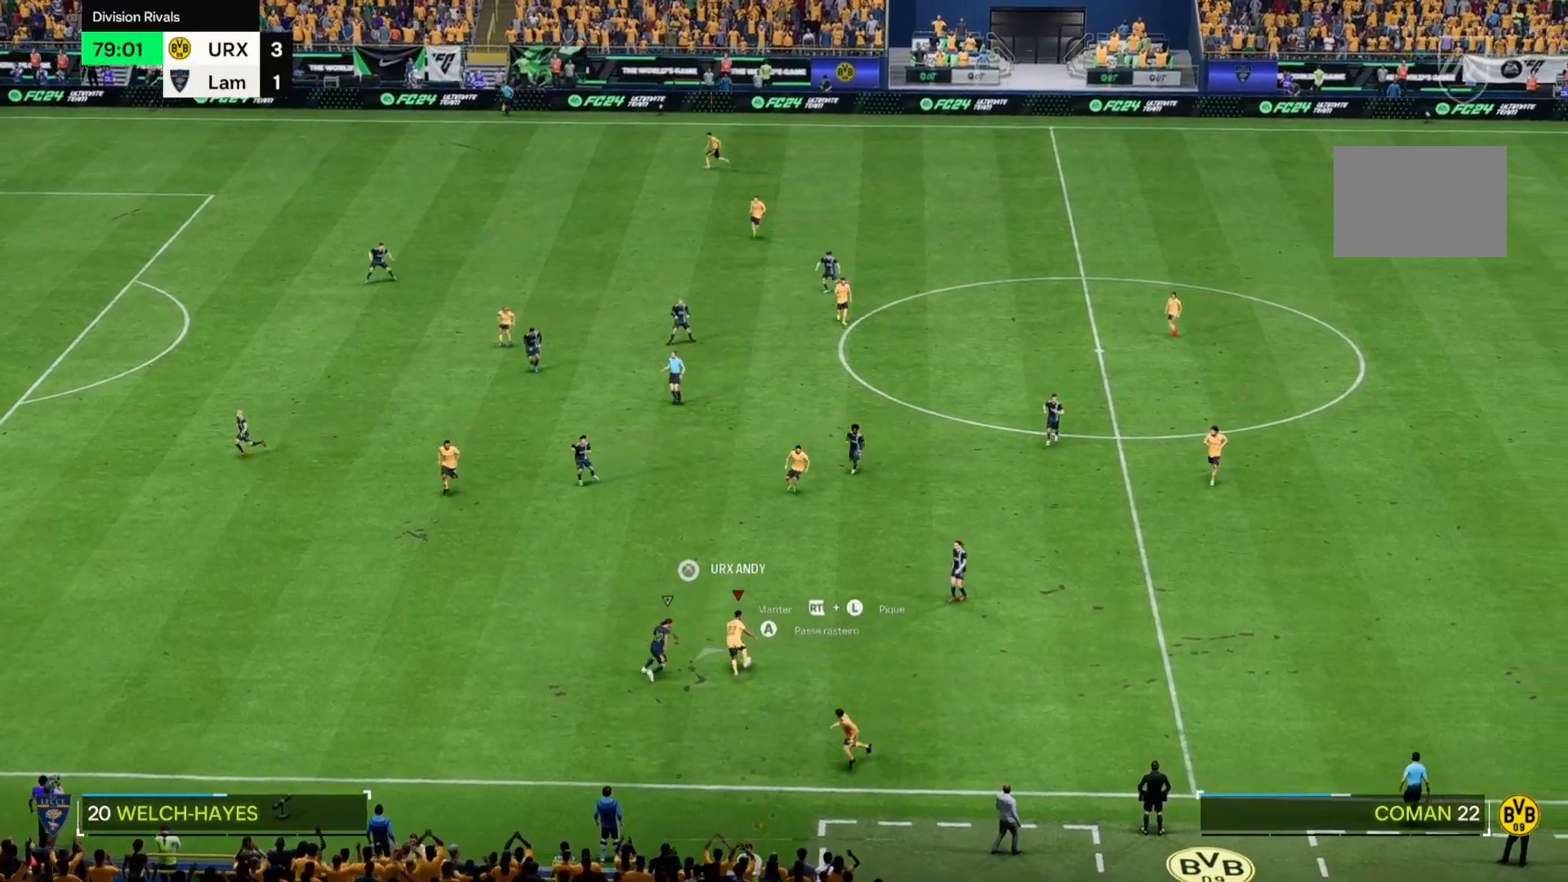
{"buttons": [], "left_stick": "down-right", "right_stick": "center", "events": [[203, "left_stick", "right"], [305, "left_stick", "down-right"]]}
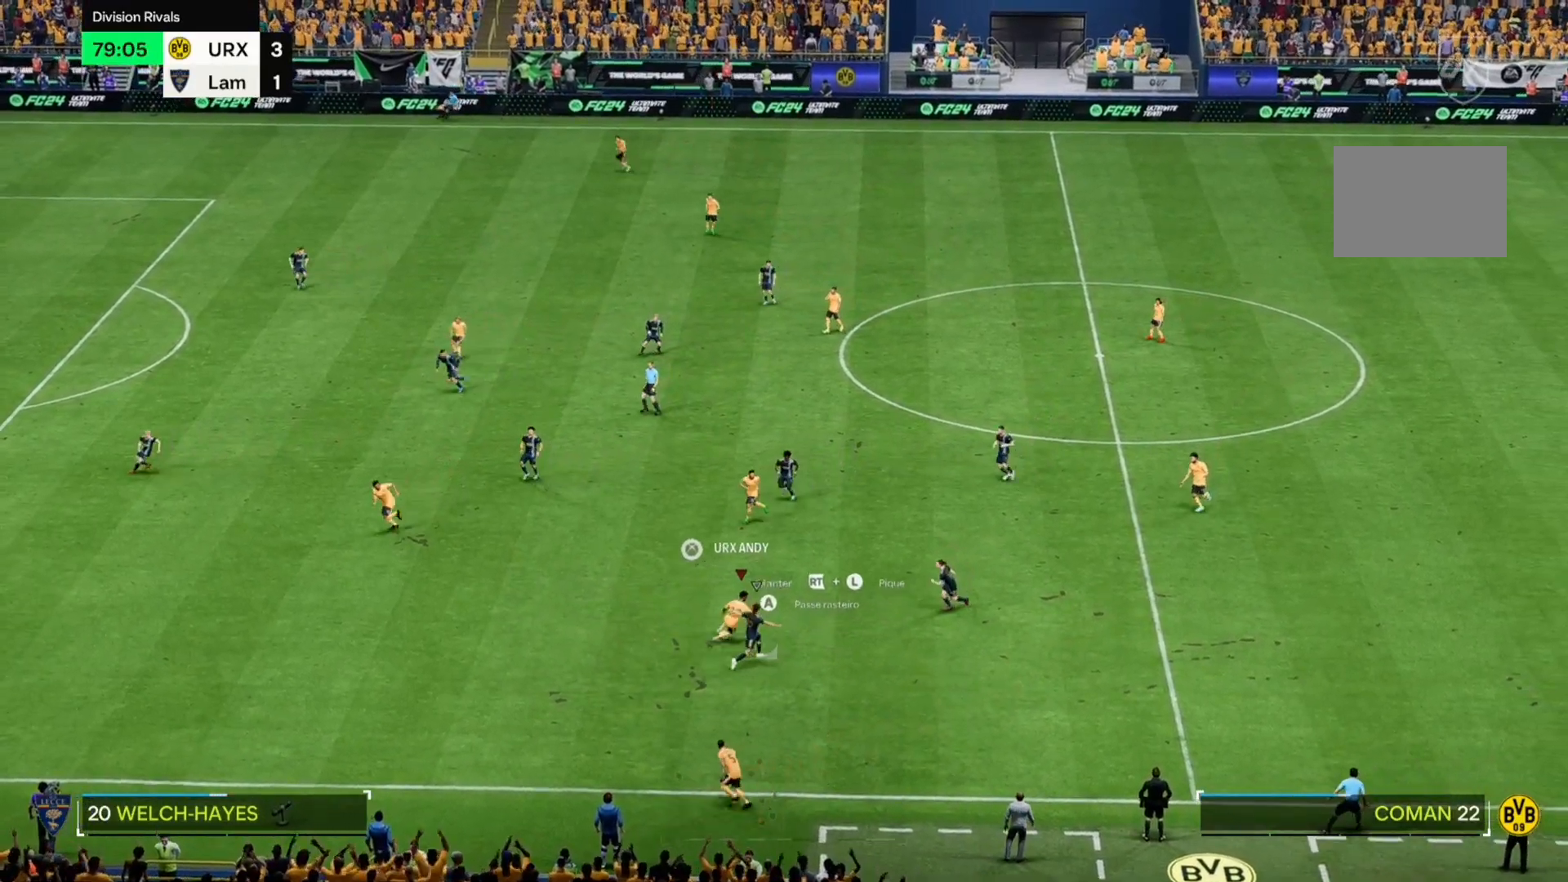
{"buttons": [], "left_stick": "up", "right_stick": "center", "events": [[407, "left_stick", "up-right"], [475, "left_stick", "up"]]}